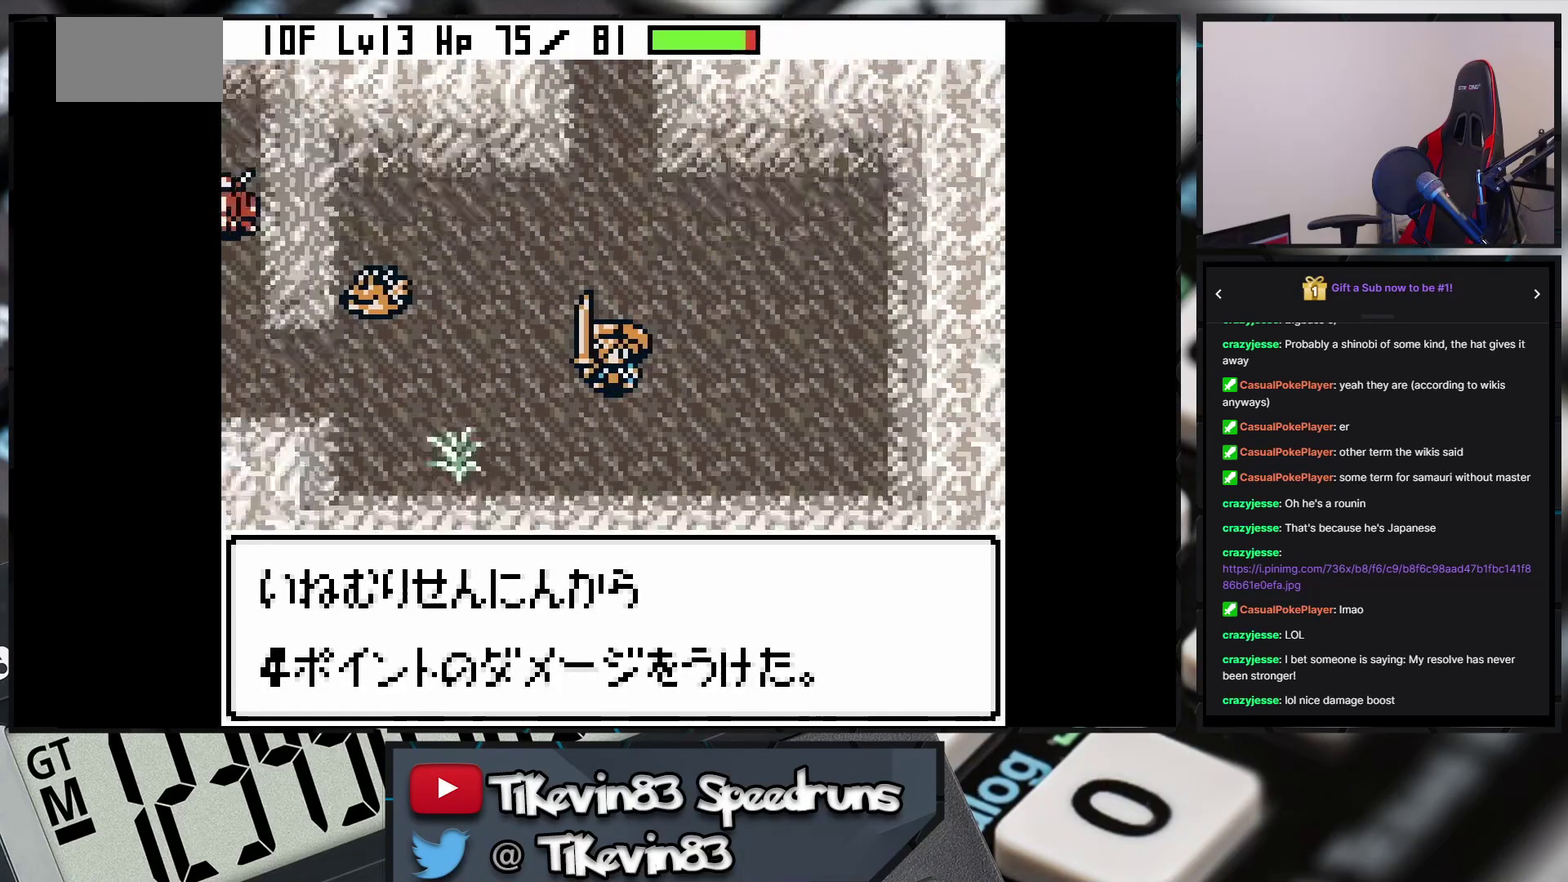
Gameplay with a controller (Nintendo layout); each line is a JSON object with the inputs held at the frame after it. "events" lists button and stick changes between this image and that frame as [ms after this image, input, new state], when the widget could be followed in between. Not read: L3 R3 X Y right_stick.
{"buttons": [], "events": [[50, "DPAD_DOWN", "up"], [50, "DPAD_LEFT", "down"], [50, "DPAD_UP", "down"], [217, "DPAD_UP", "up"], [400, "B", "up"], [400, "DPAD_LEFT", "up"]]}
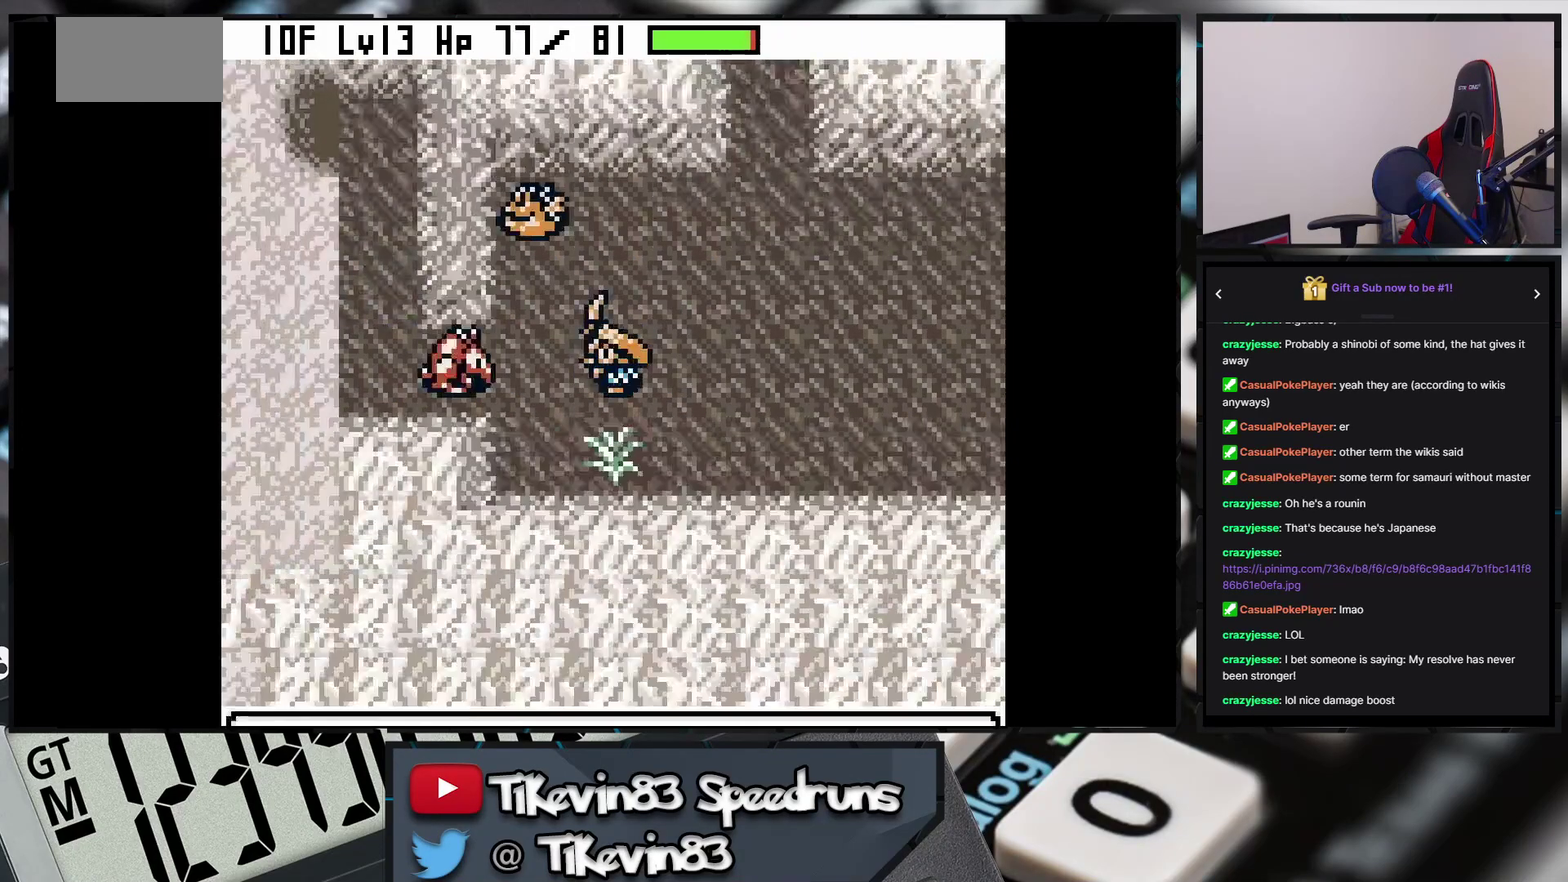
{"buttons": ["A"], "events": [[67, "A", "down"], [250, "A", "up"], [300, "A", "down"]]}
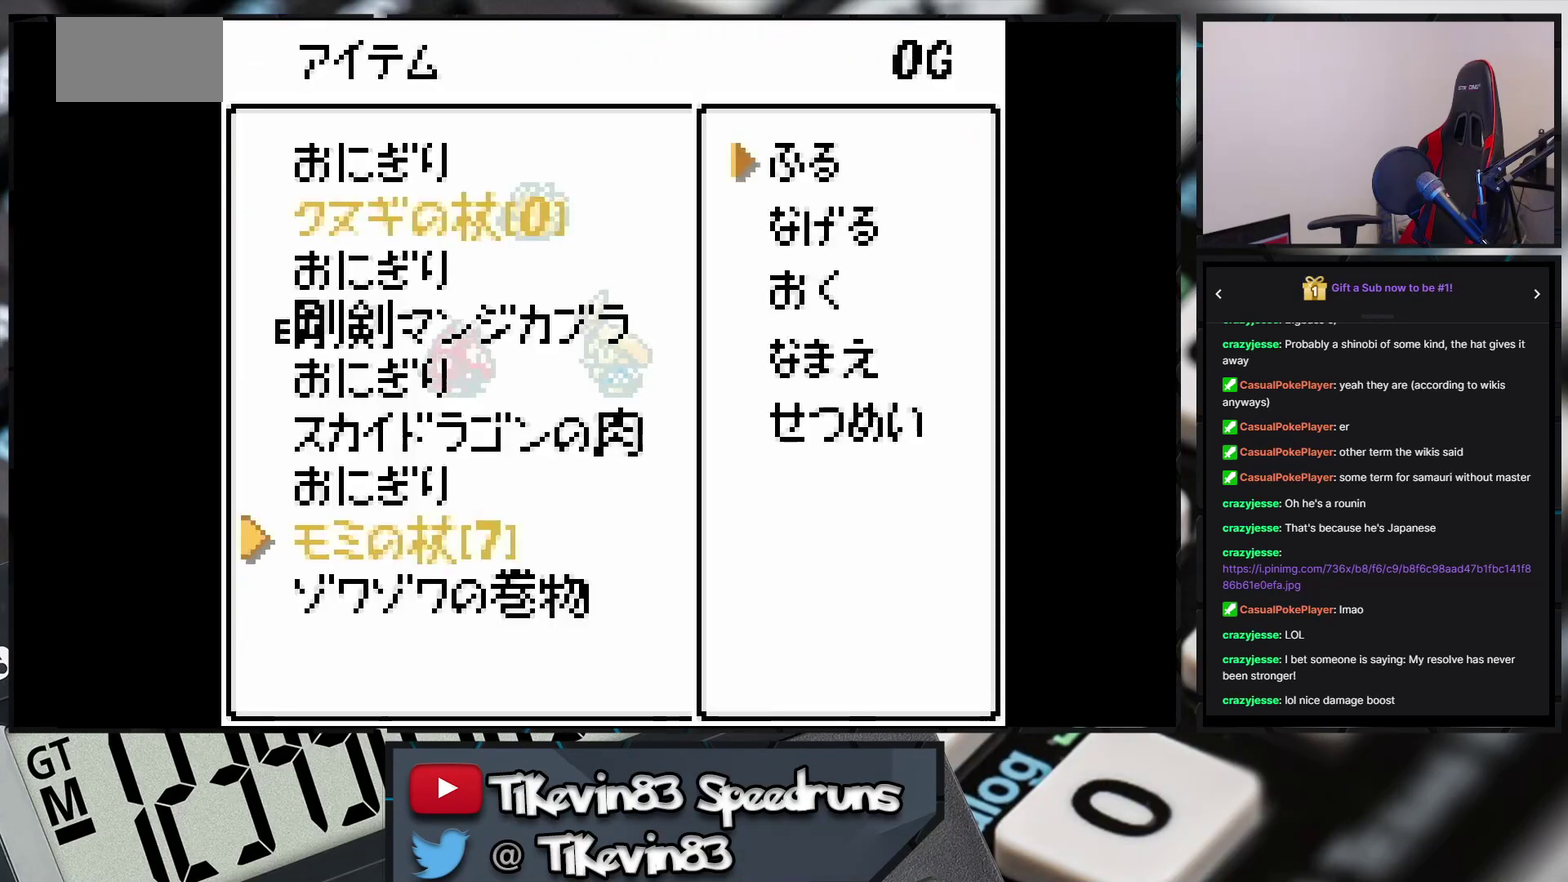
{"buttons": ["B", "DPAD_LEFT"], "events": [[300, "A", "up"], [450, "B", "down"], [450, "DPAD_LEFT", "down"]]}
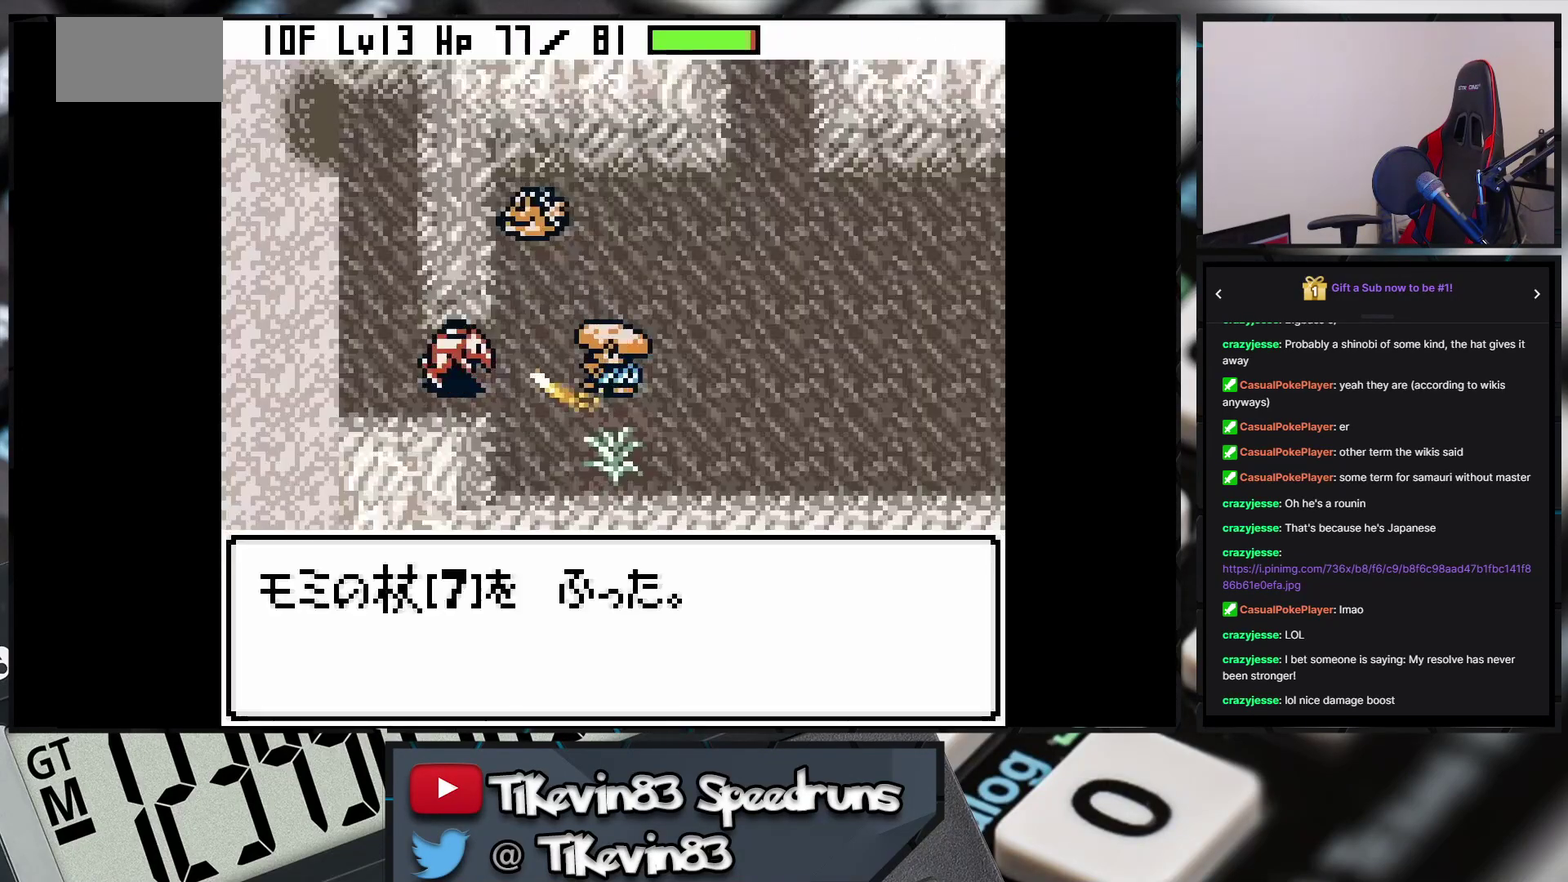
{"buttons": ["B", "DPAD_LEFT"], "events": []}
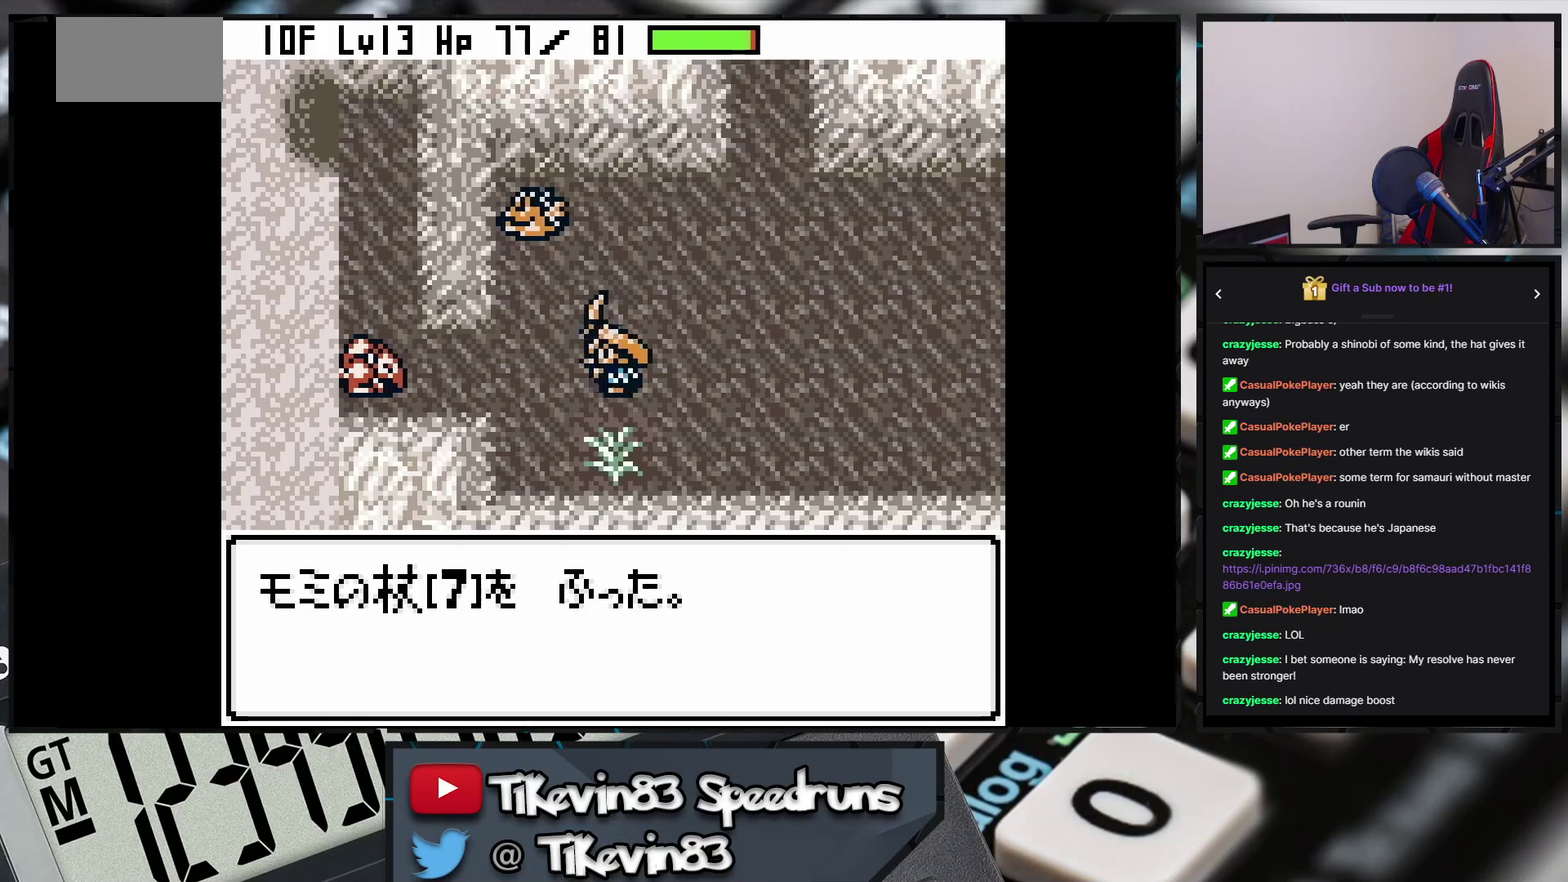
{"buttons": ["B", "DPAD_UP", "DPAD_LEFT"], "events": [[417, "DPAD_UP", "down"]]}
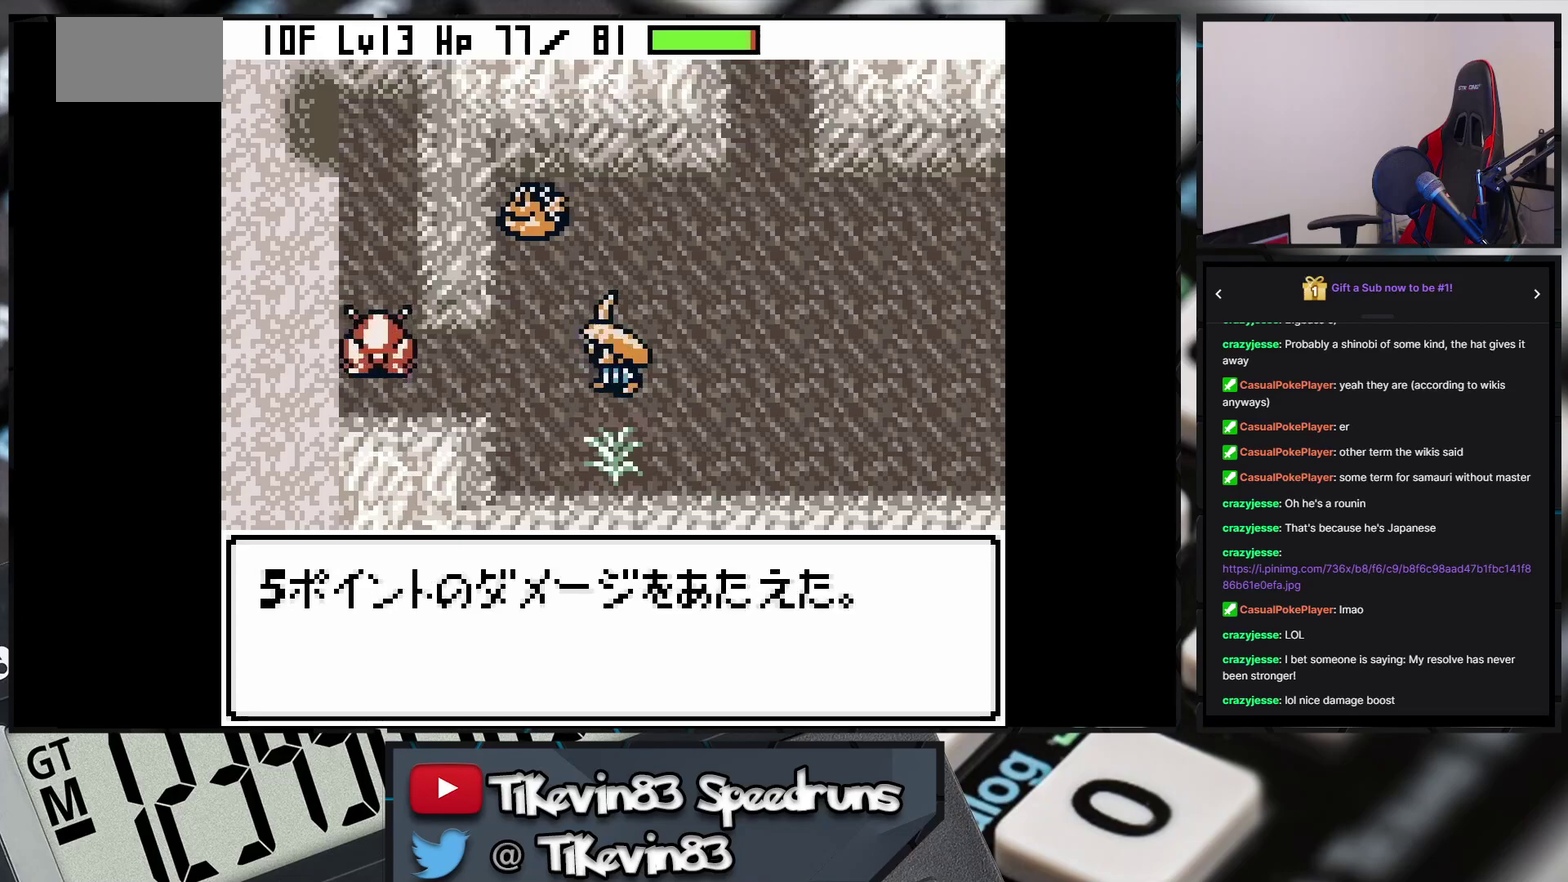
{"buttons": ["B", "DPAD_DOWN"], "events": [[250, "DPAD_DOWN", "down"], [250, "DPAD_LEFT", "up"], [250, "DPAD_UP", "up"]]}
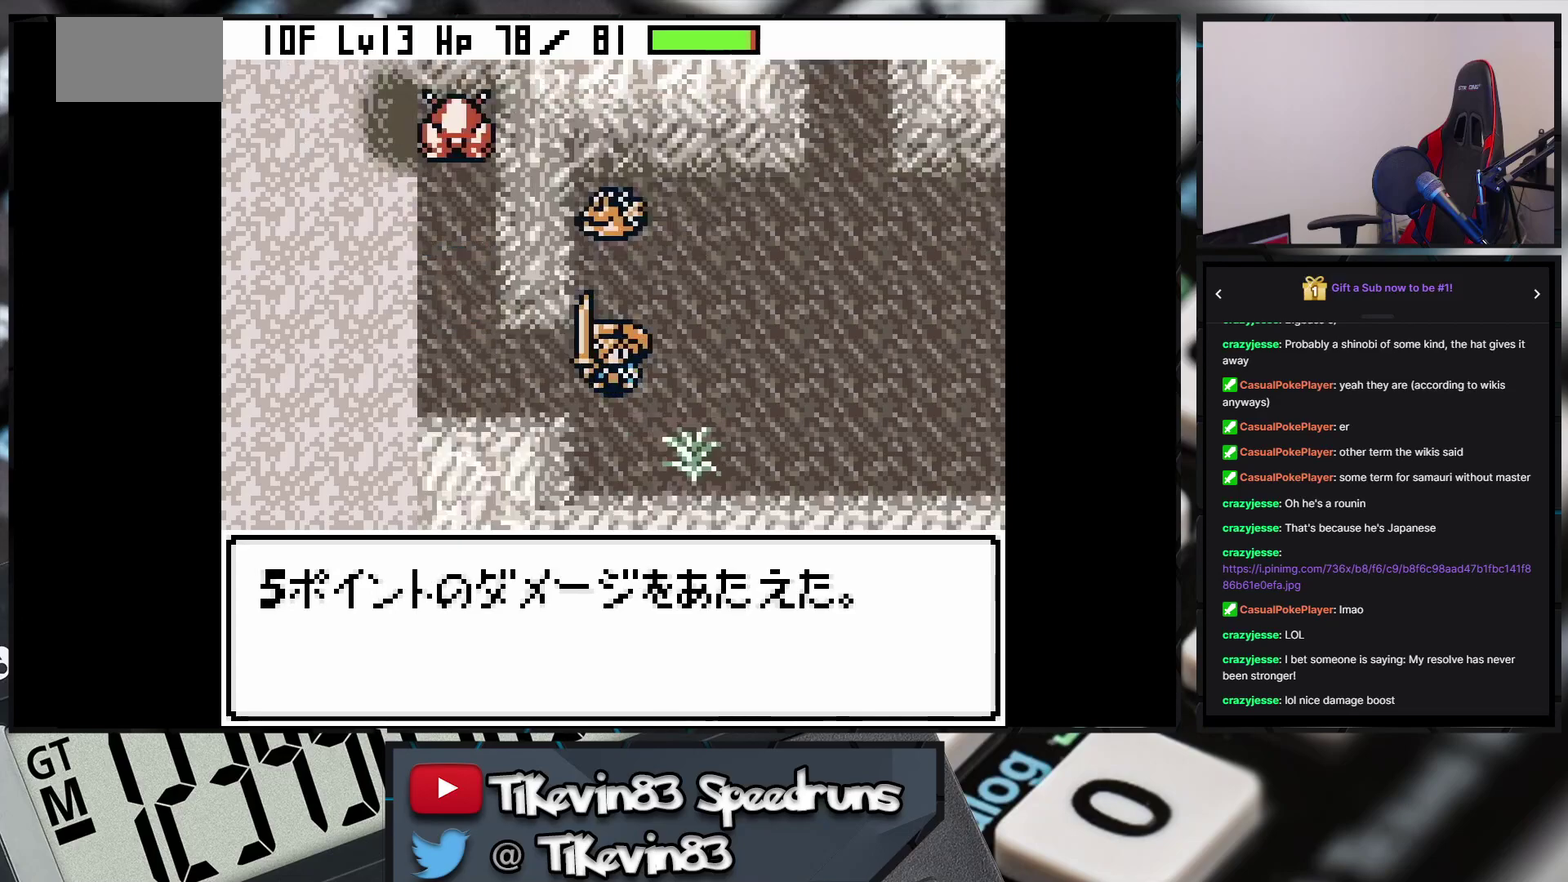
{"buttons": ["B", "DPAD_LEFT"], "events": [[100, "DPAD_DOWN", "up"], [100, "DPAD_UP", "down"], [283, "DPAD_LEFT", "down"], [283, "DPAD_UP", "up"]]}
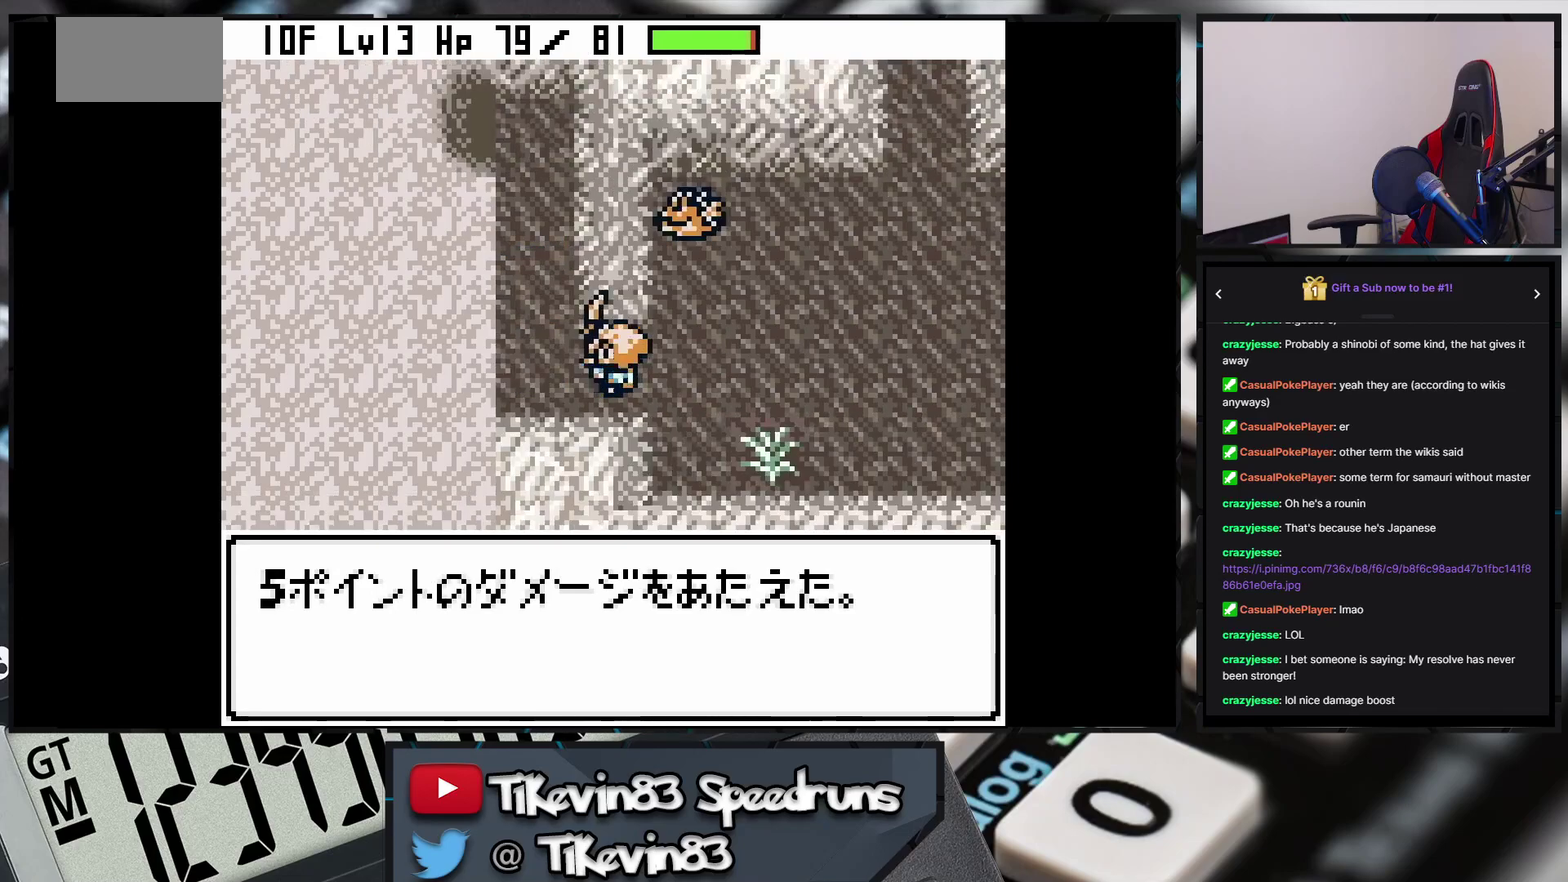
{"buttons": ["B", "DPAD_LEFT"], "events": [[50, "DPAD_LEFT", "up"], [50, "DPAD_UP", "down"], [417, "DPAD_LEFT", "down"], [417, "DPAD_UP", "up"]]}
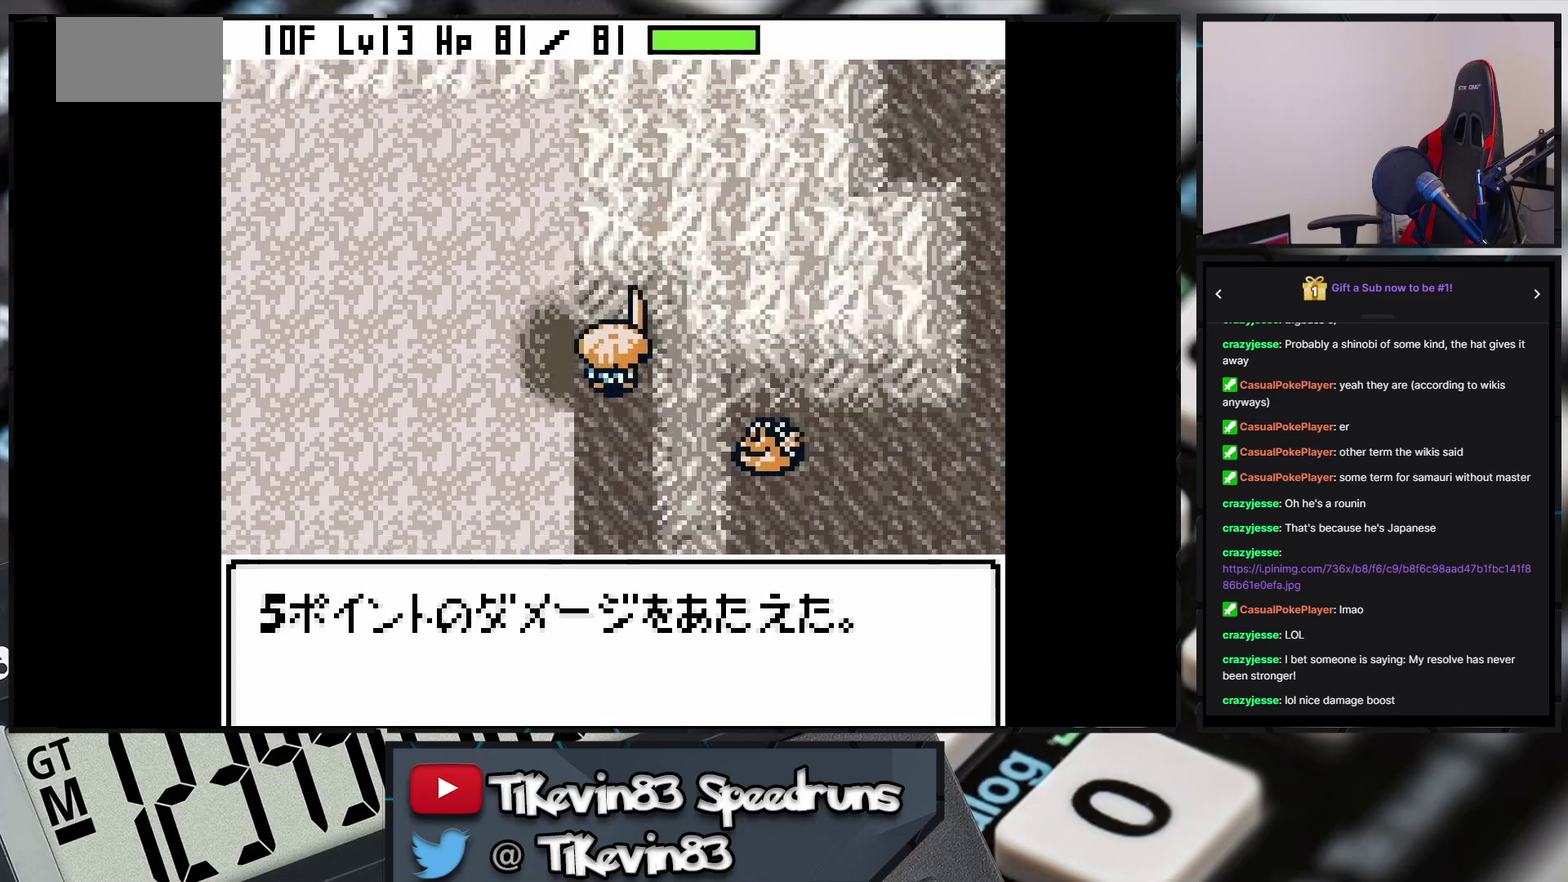
{"buttons": ["B", "DPAD_LEFT"], "events": []}
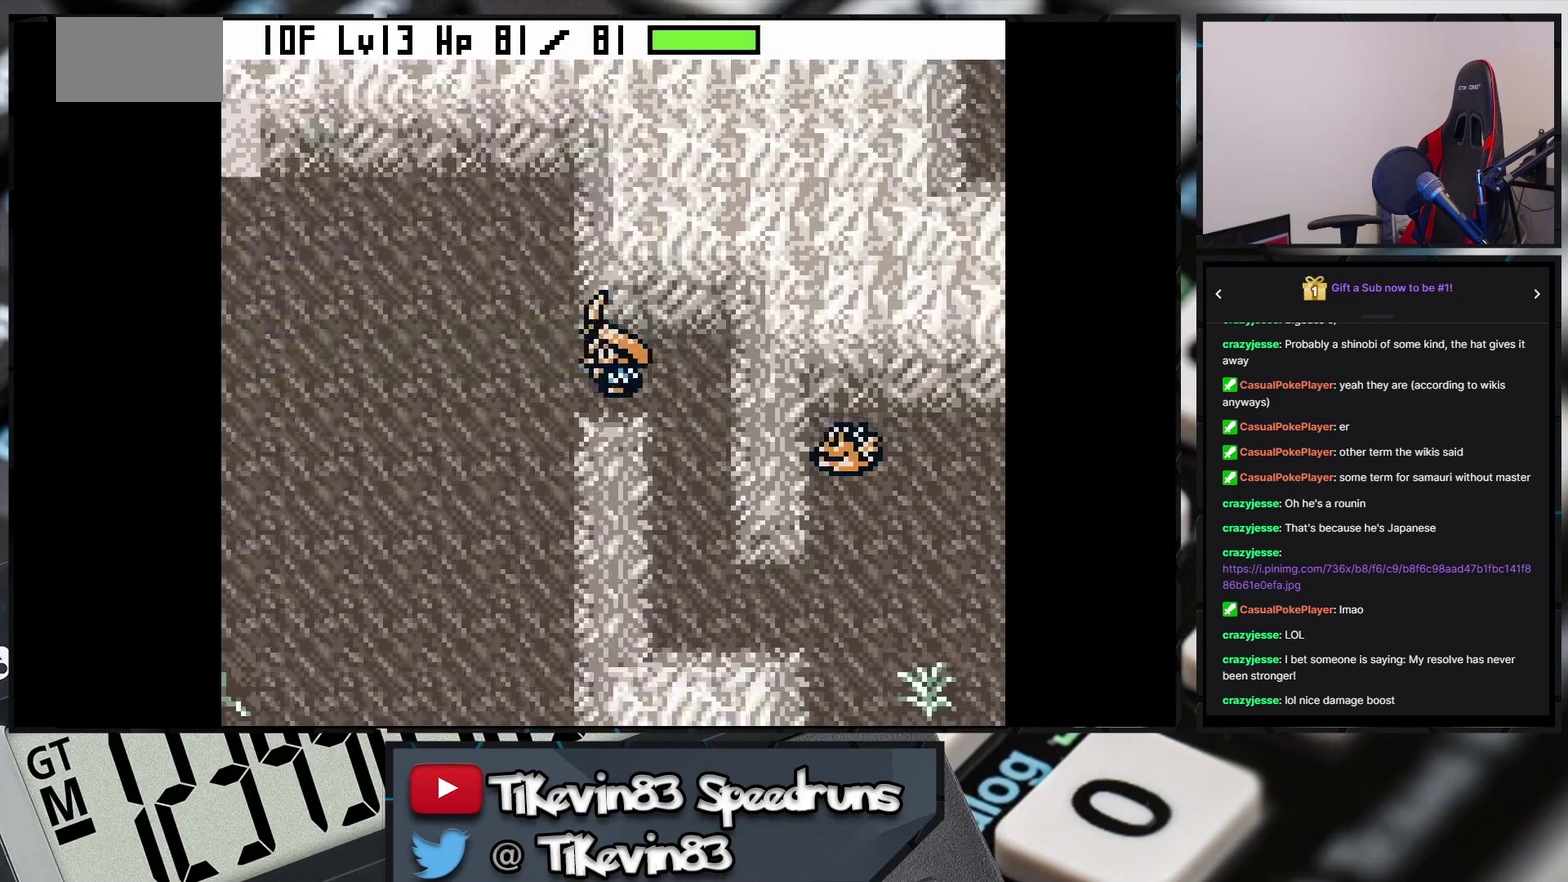
{"buttons": ["B", "DPAD_DOWN"], "events": [[167, "DPAD_DOWN", "down"], [433, "DPAD_LEFT", "up"]]}
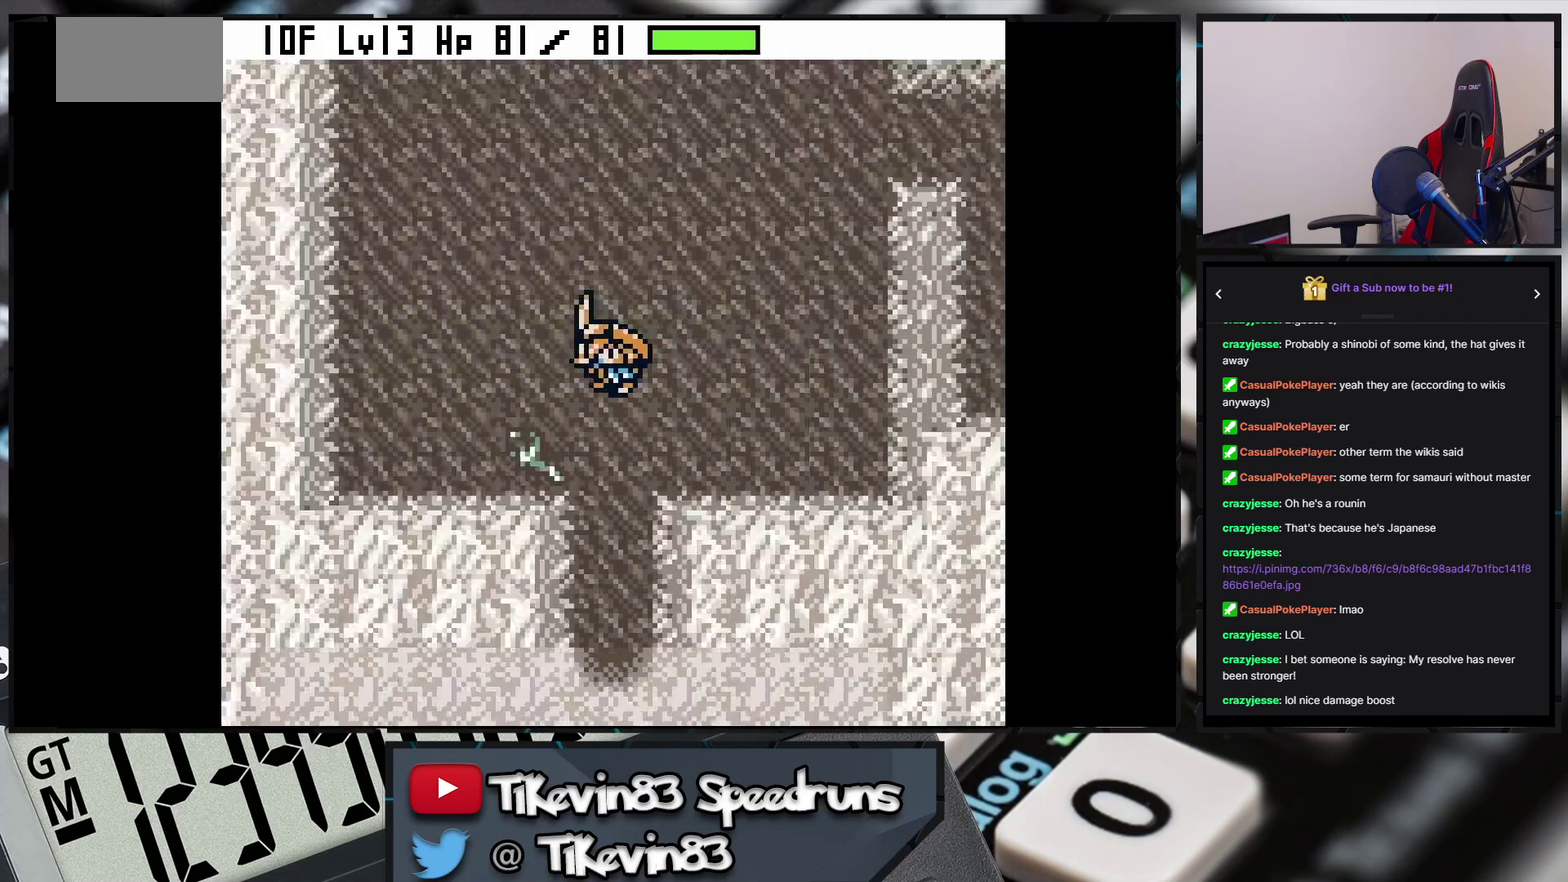
{"buttons": ["B", "DPAD_DOWN"], "events": []}
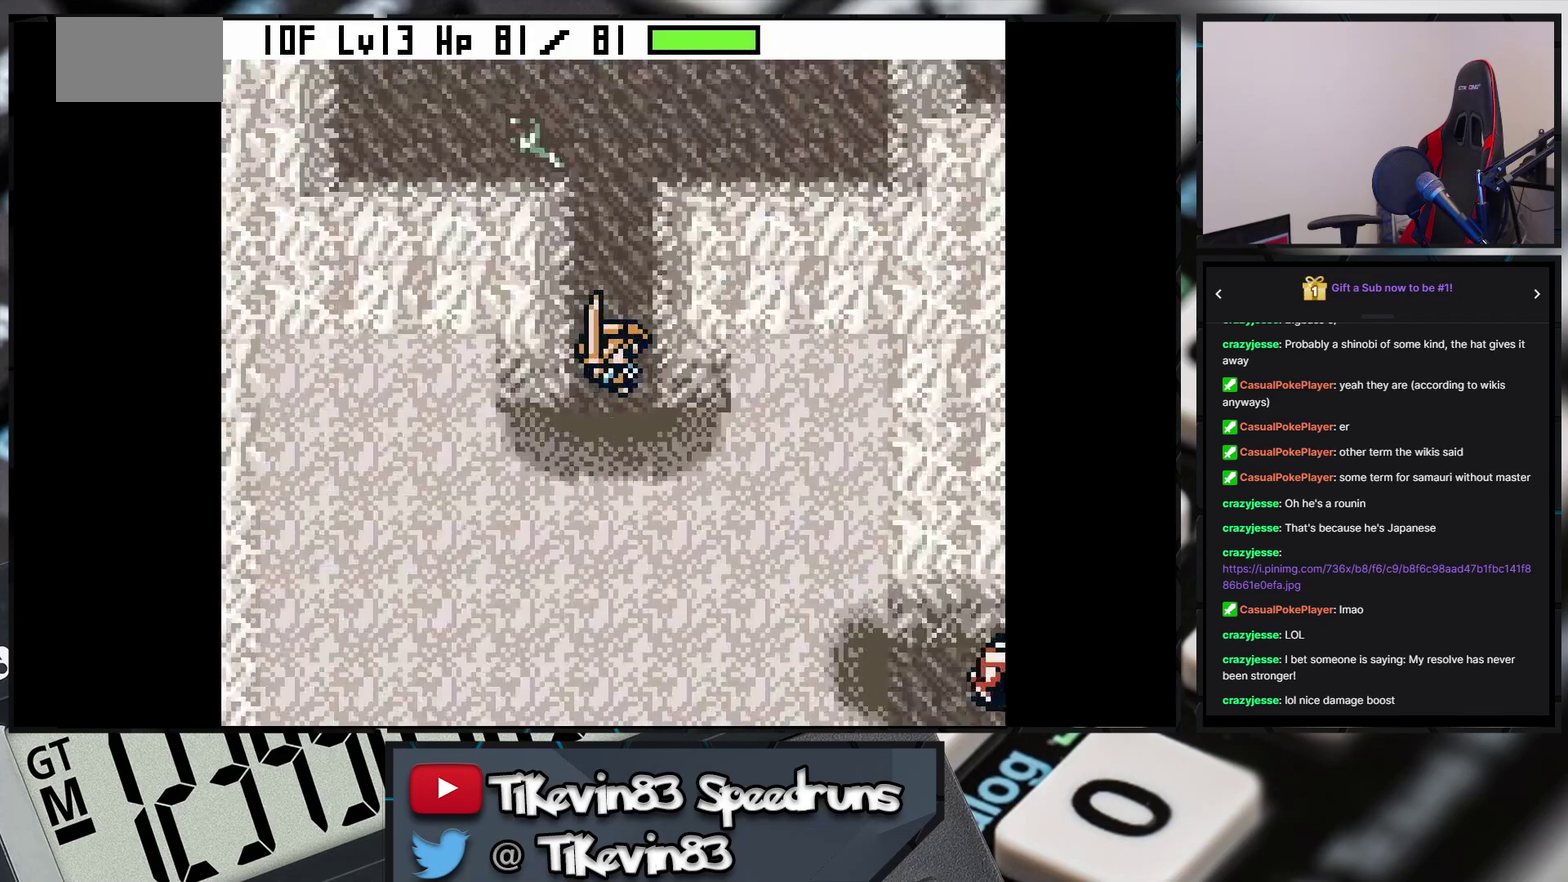
{"buttons": ["B", "DPAD_DOWN"], "events": []}
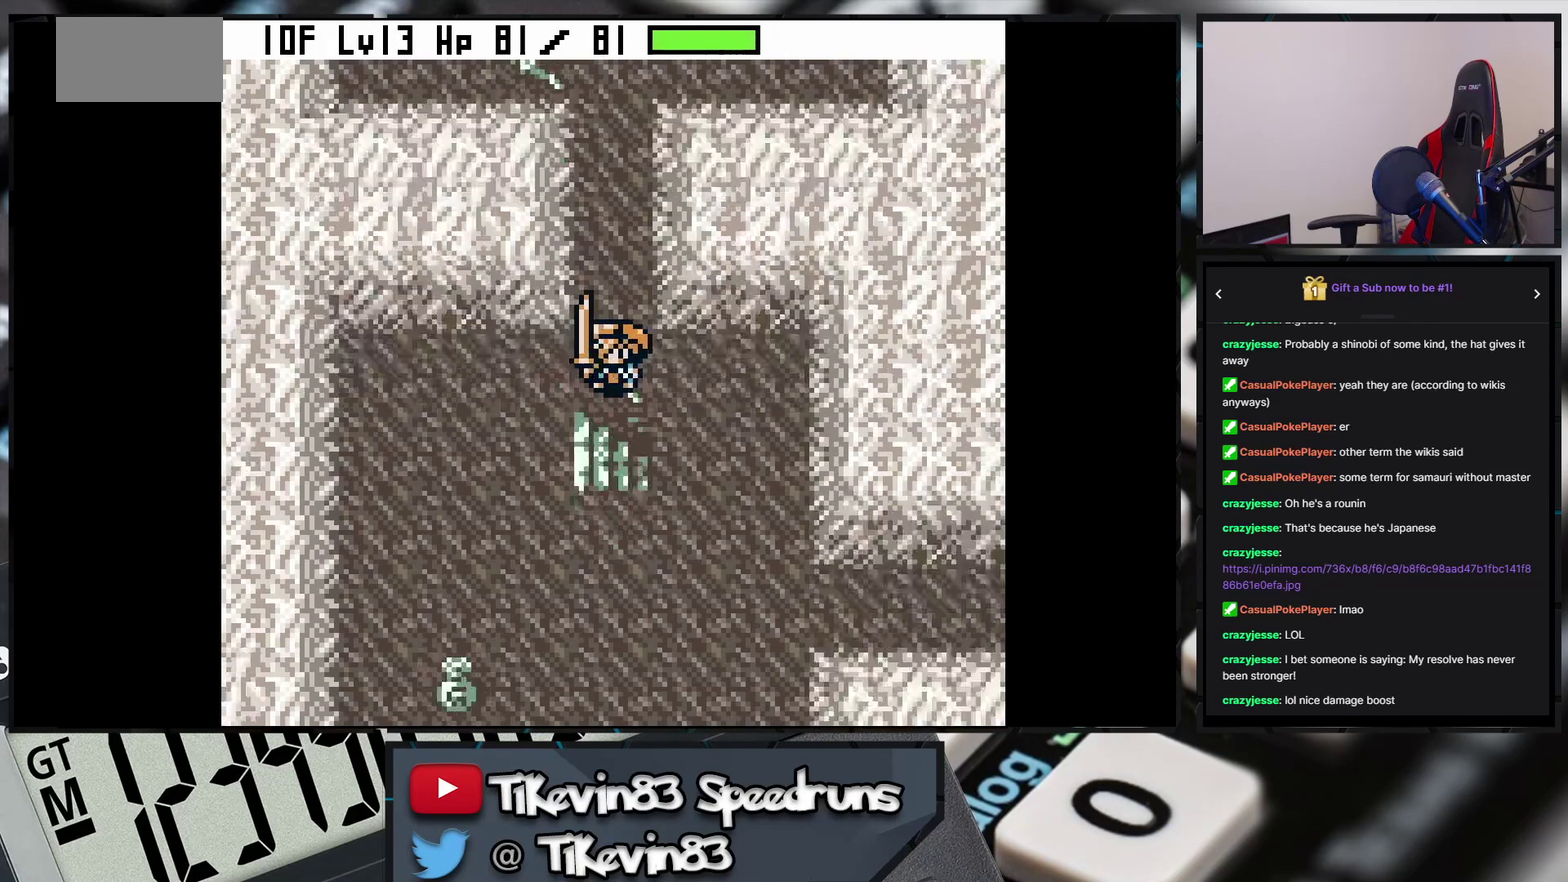
{"buttons": [], "events": [[150, "B", "up"], [150, "DPAD_DOWN", "up"]]}
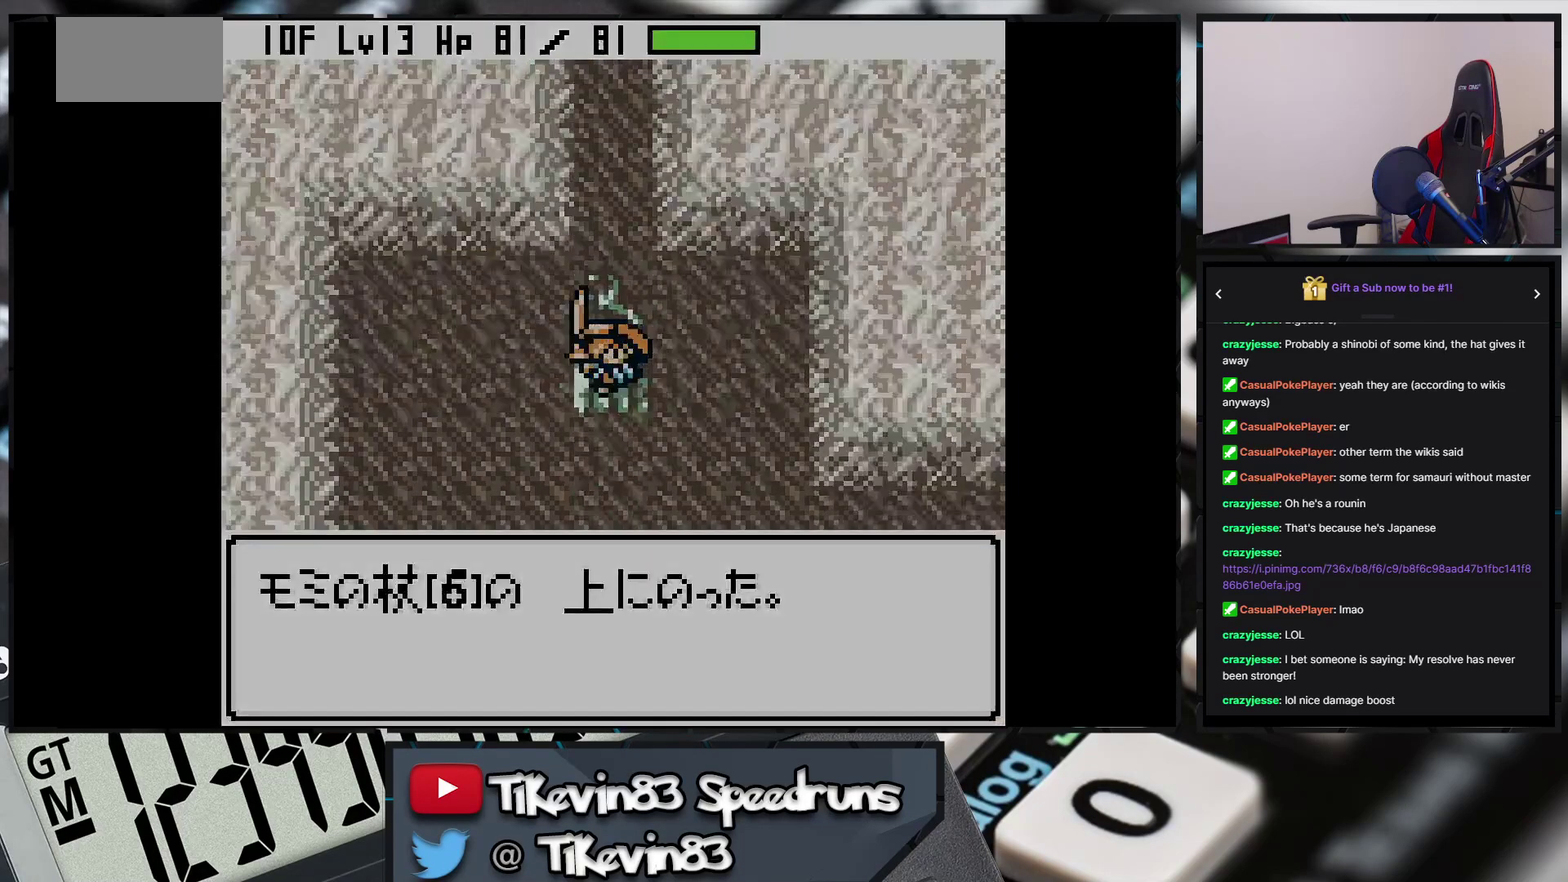
{"buttons": [], "events": []}
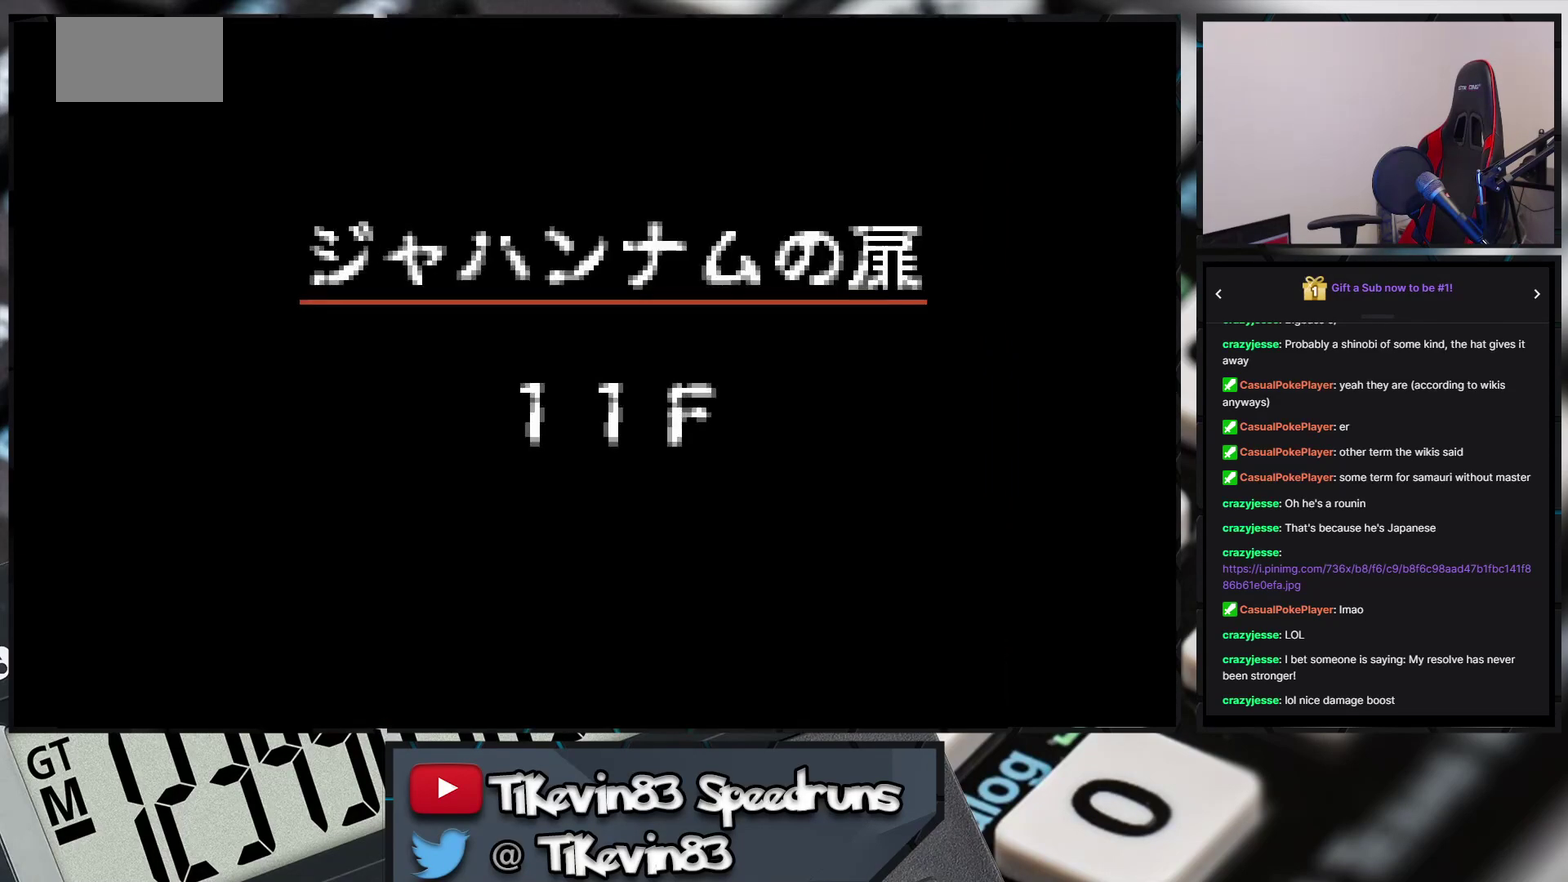
{"buttons": [], "events": []}
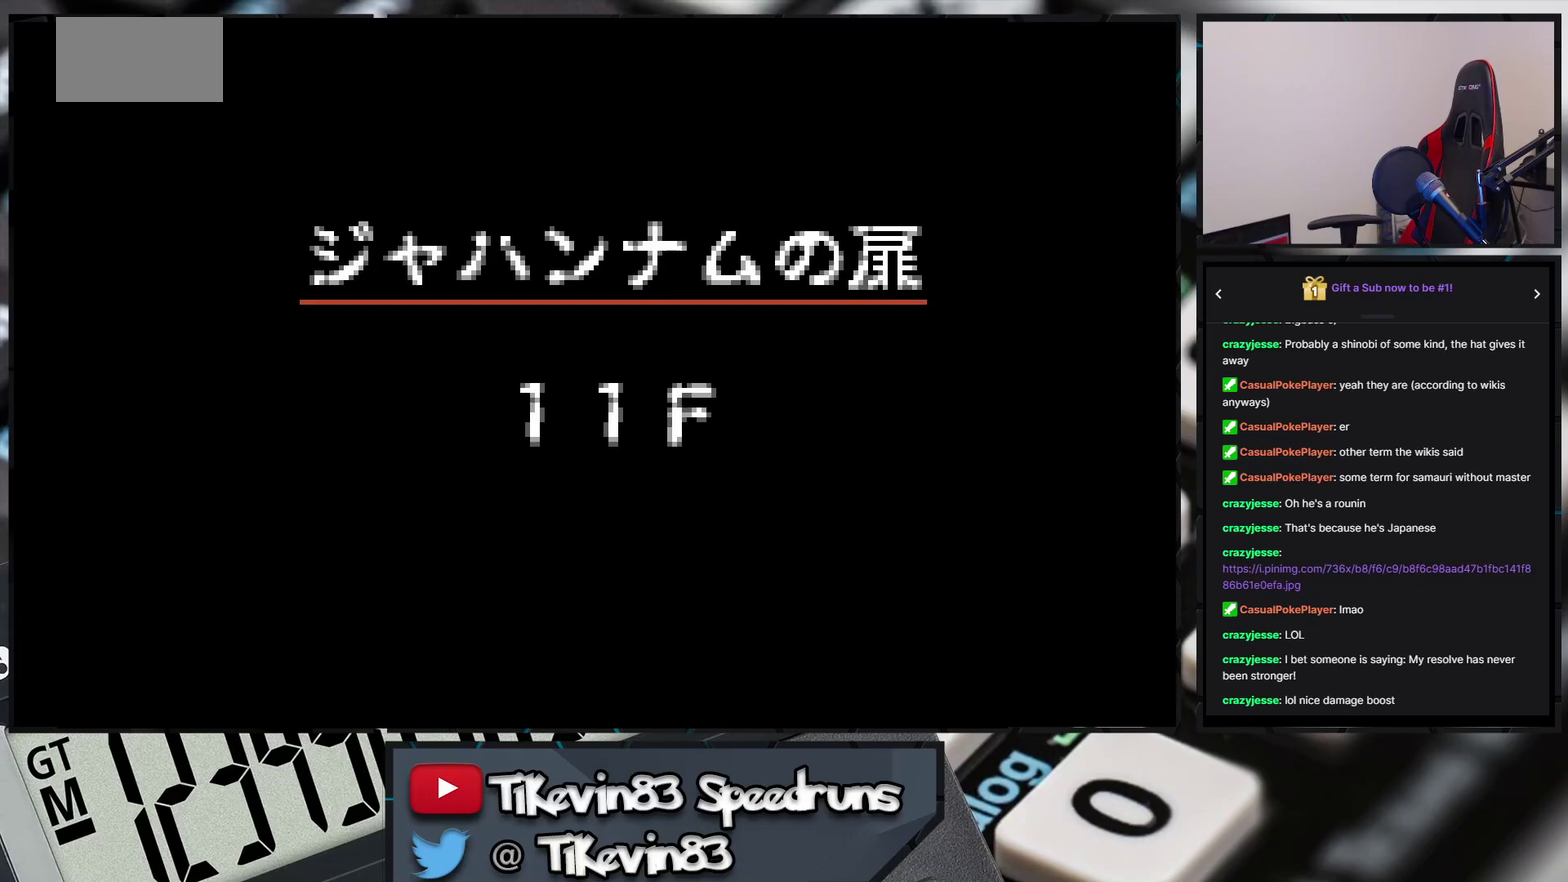
{"buttons": [], "events": []}
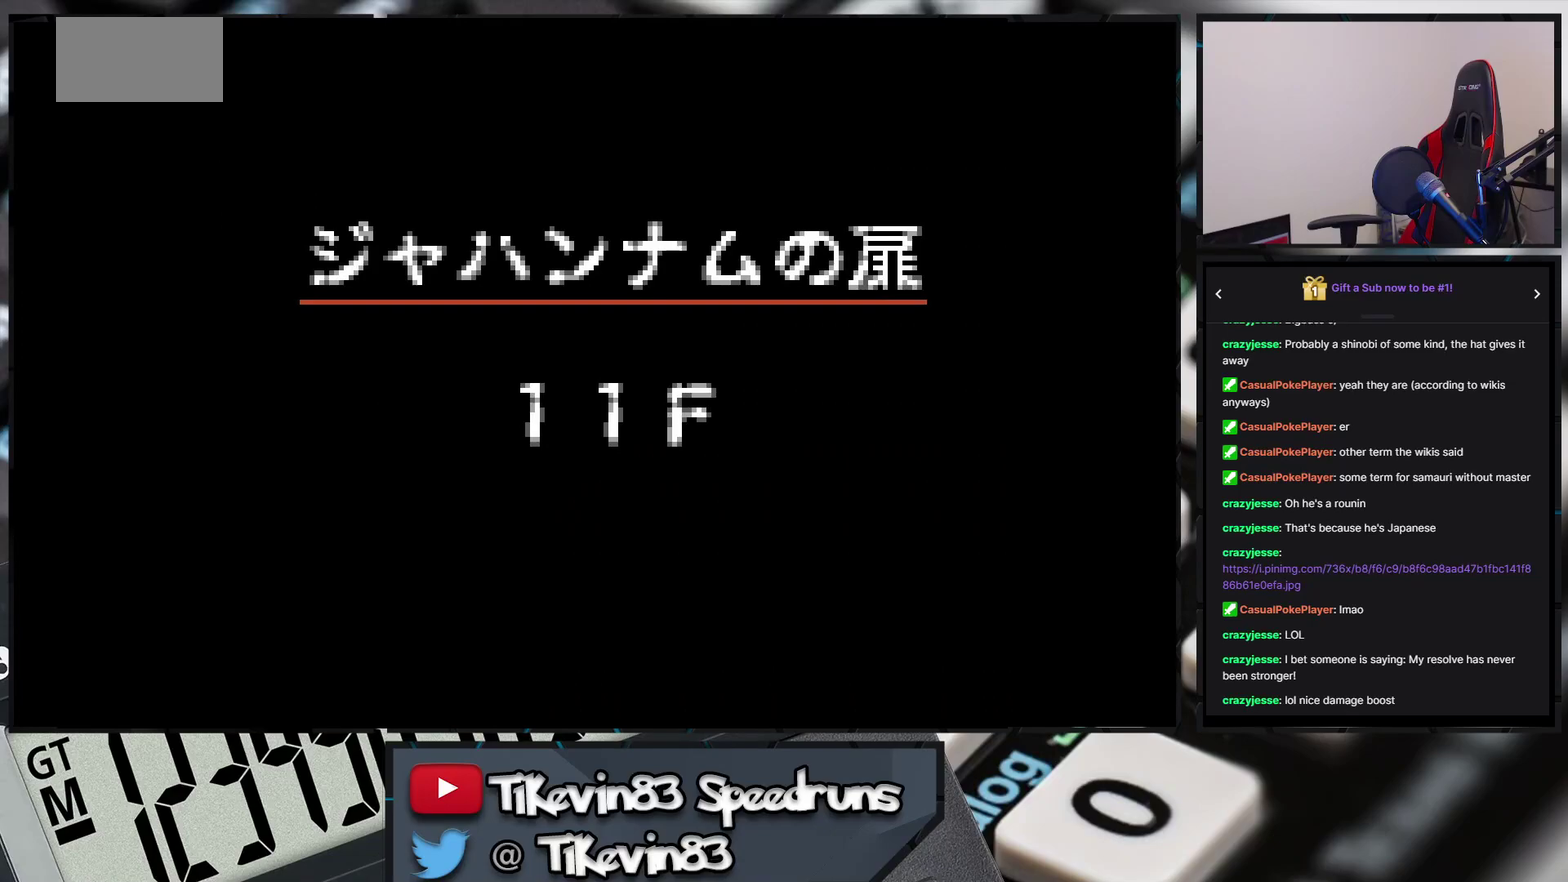
{"buttons": [], "events": []}
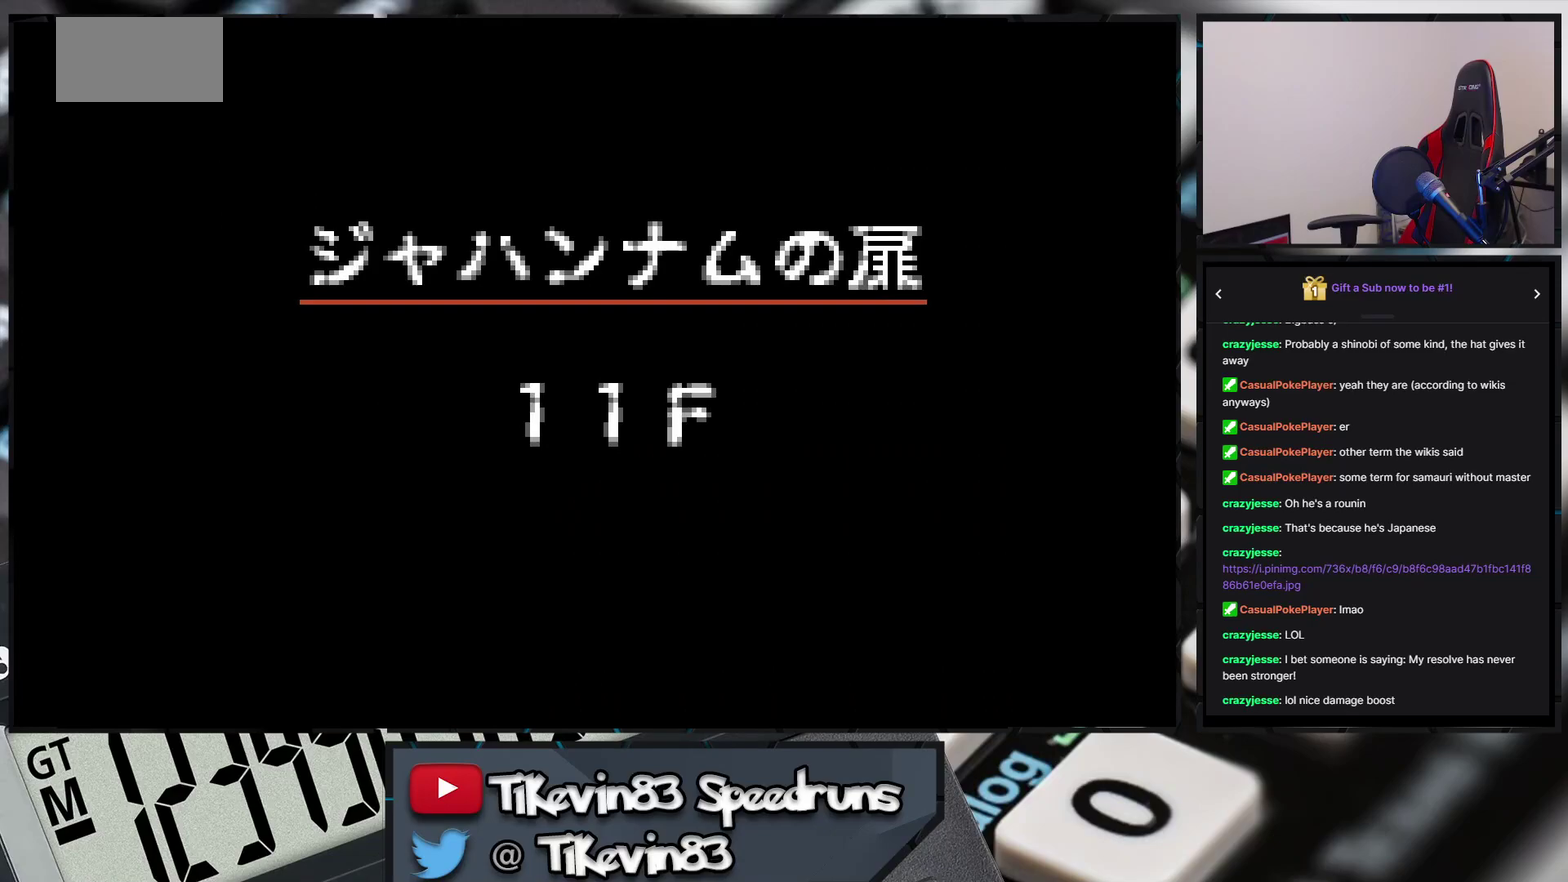
{"buttons": [], "events": []}
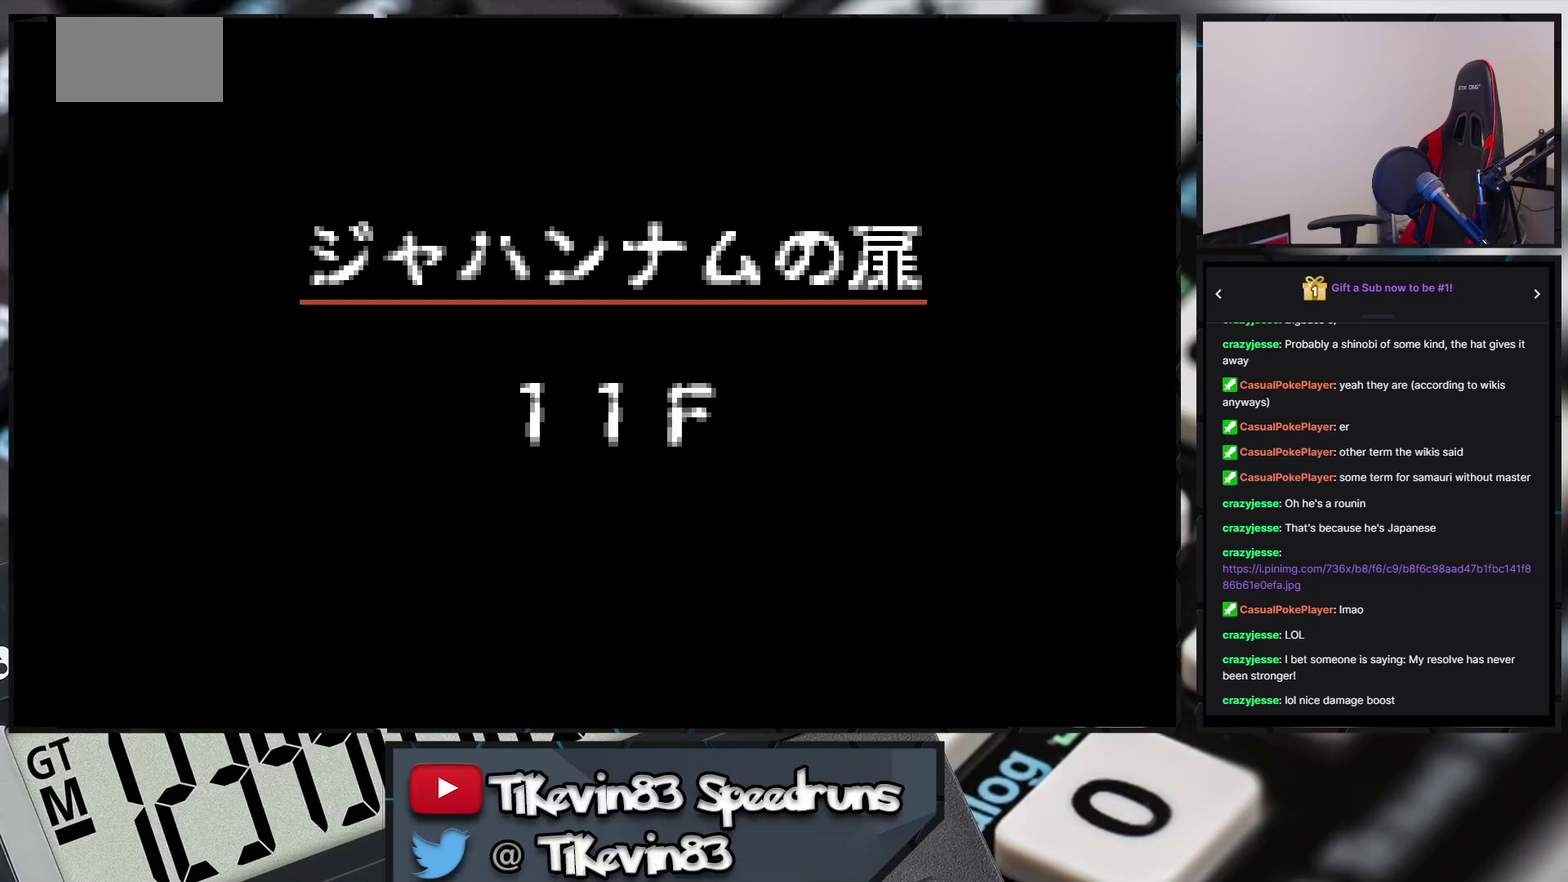
{"buttons": [], "events": []}
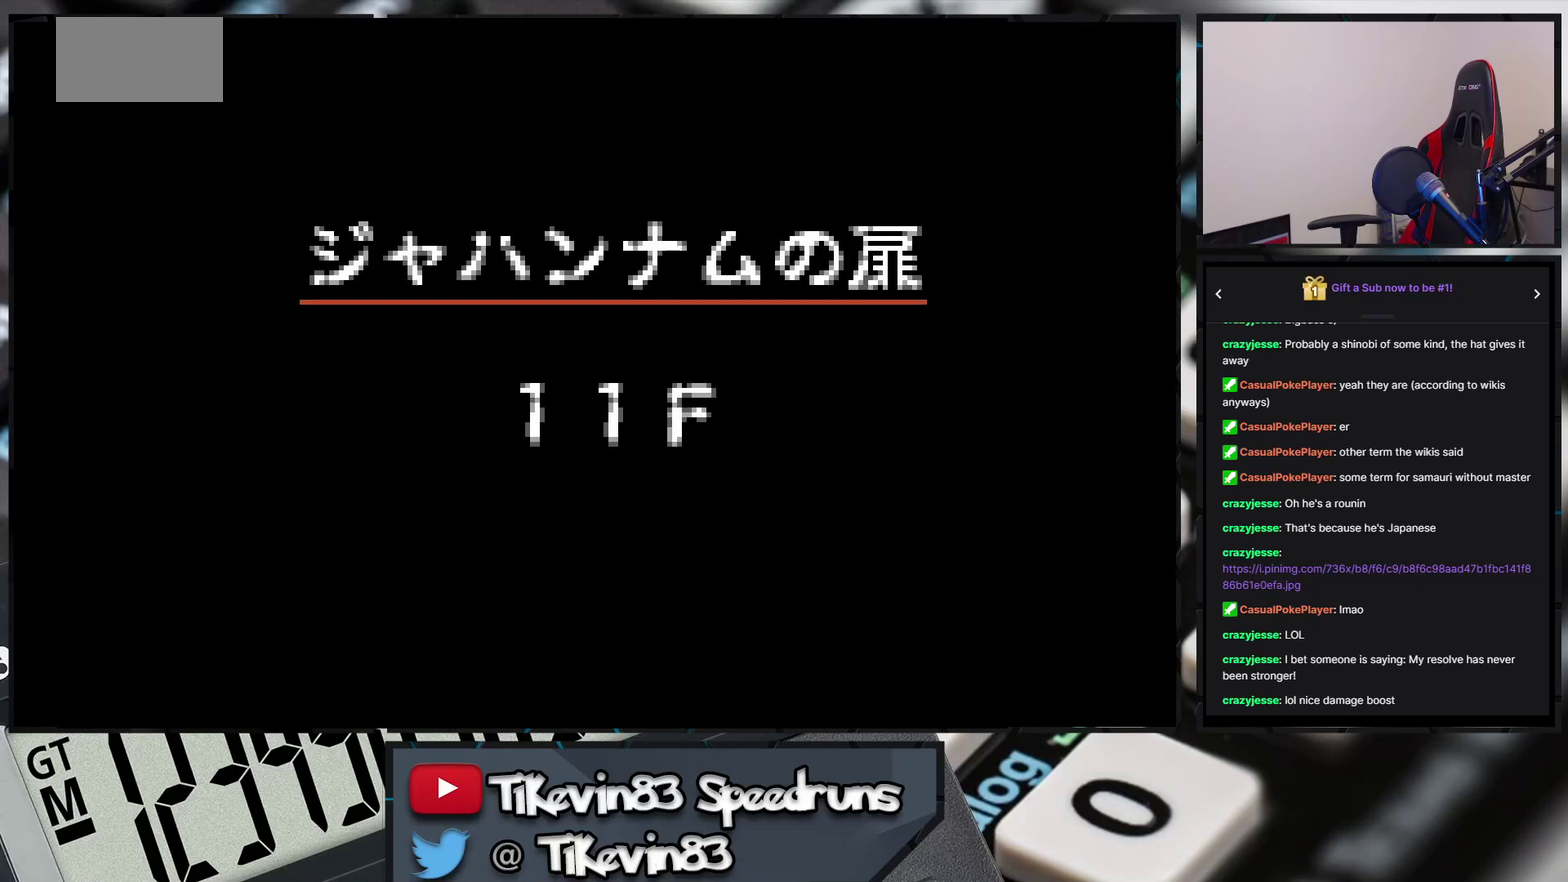
{"buttons": [], "events": []}
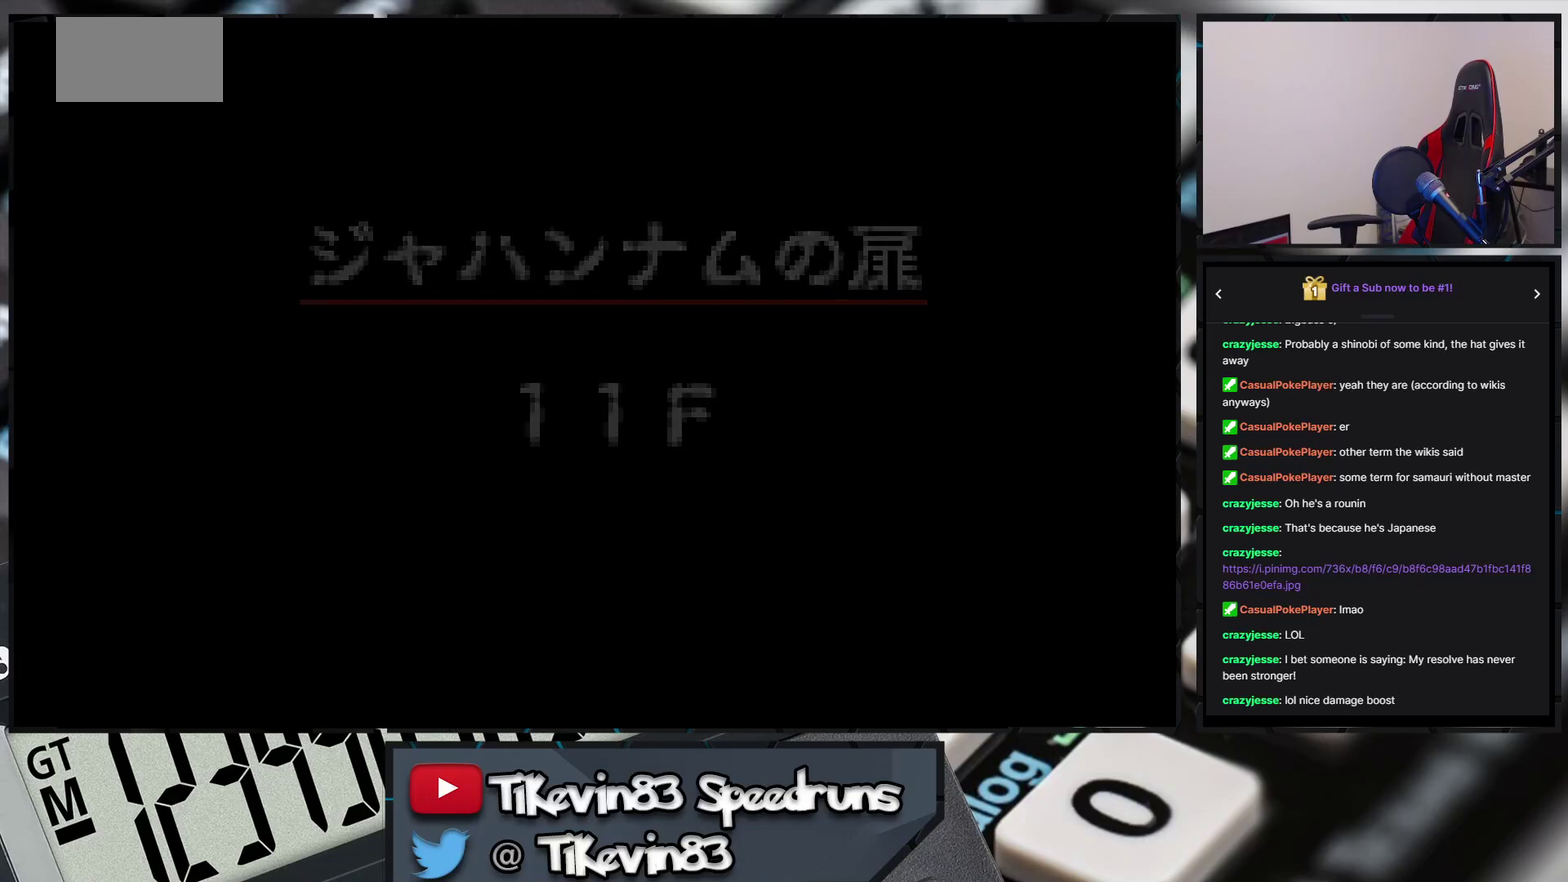
{"buttons": [], "events": []}
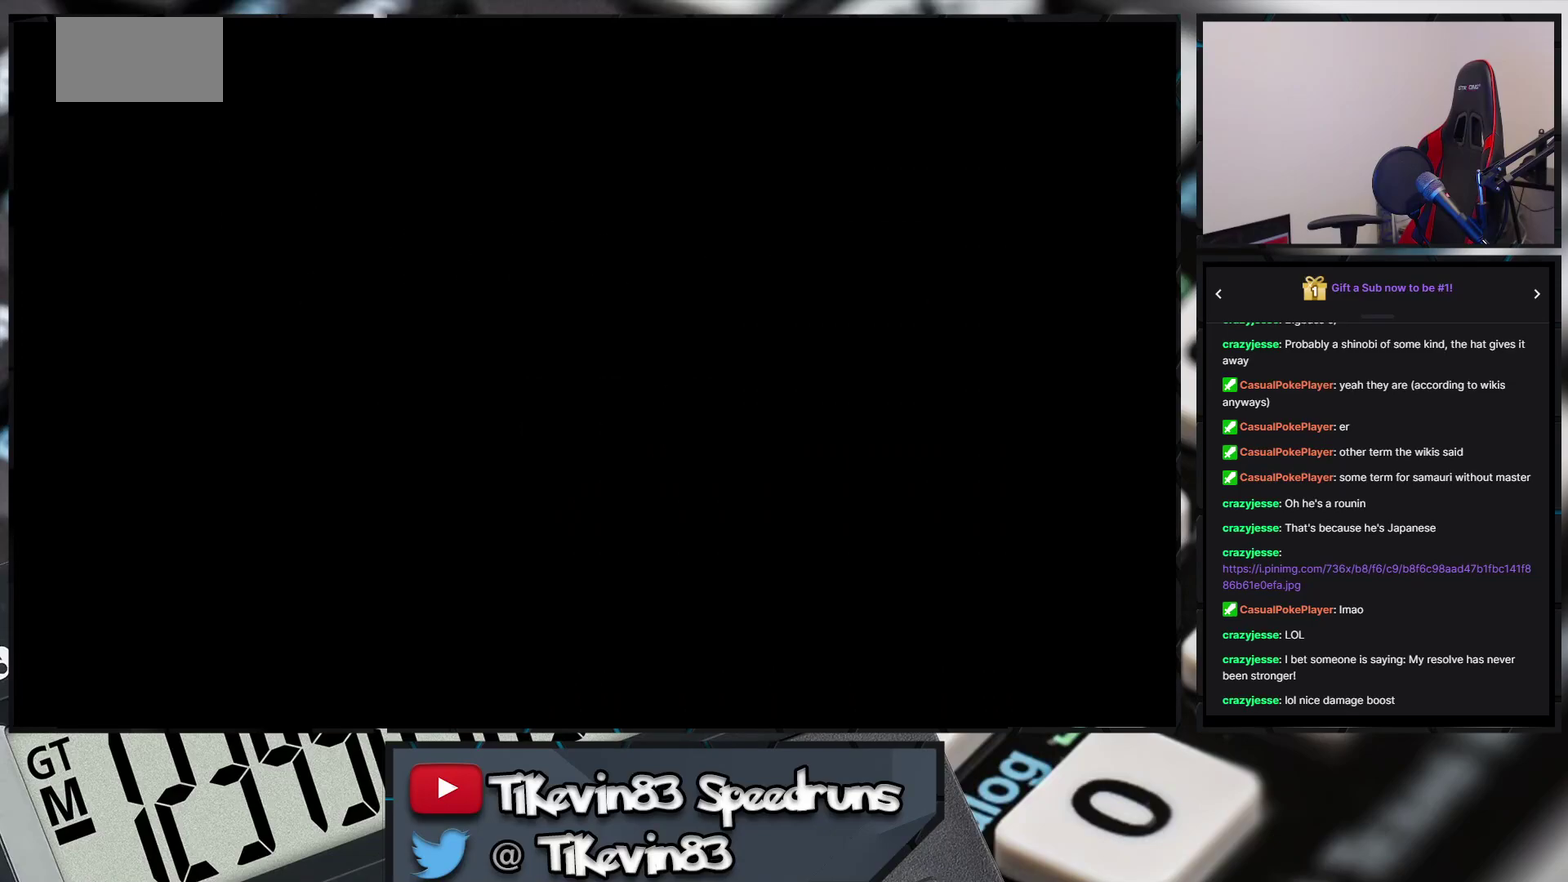
{"buttons": ["B", "DPAD_DOWN"], "events": [[283, "B", "down"], [283, "DPAD_DOWN", "down"], [283, "DPAD_RIGHT", "down"], [433, "DPAD_RIGHT", "up"]]}
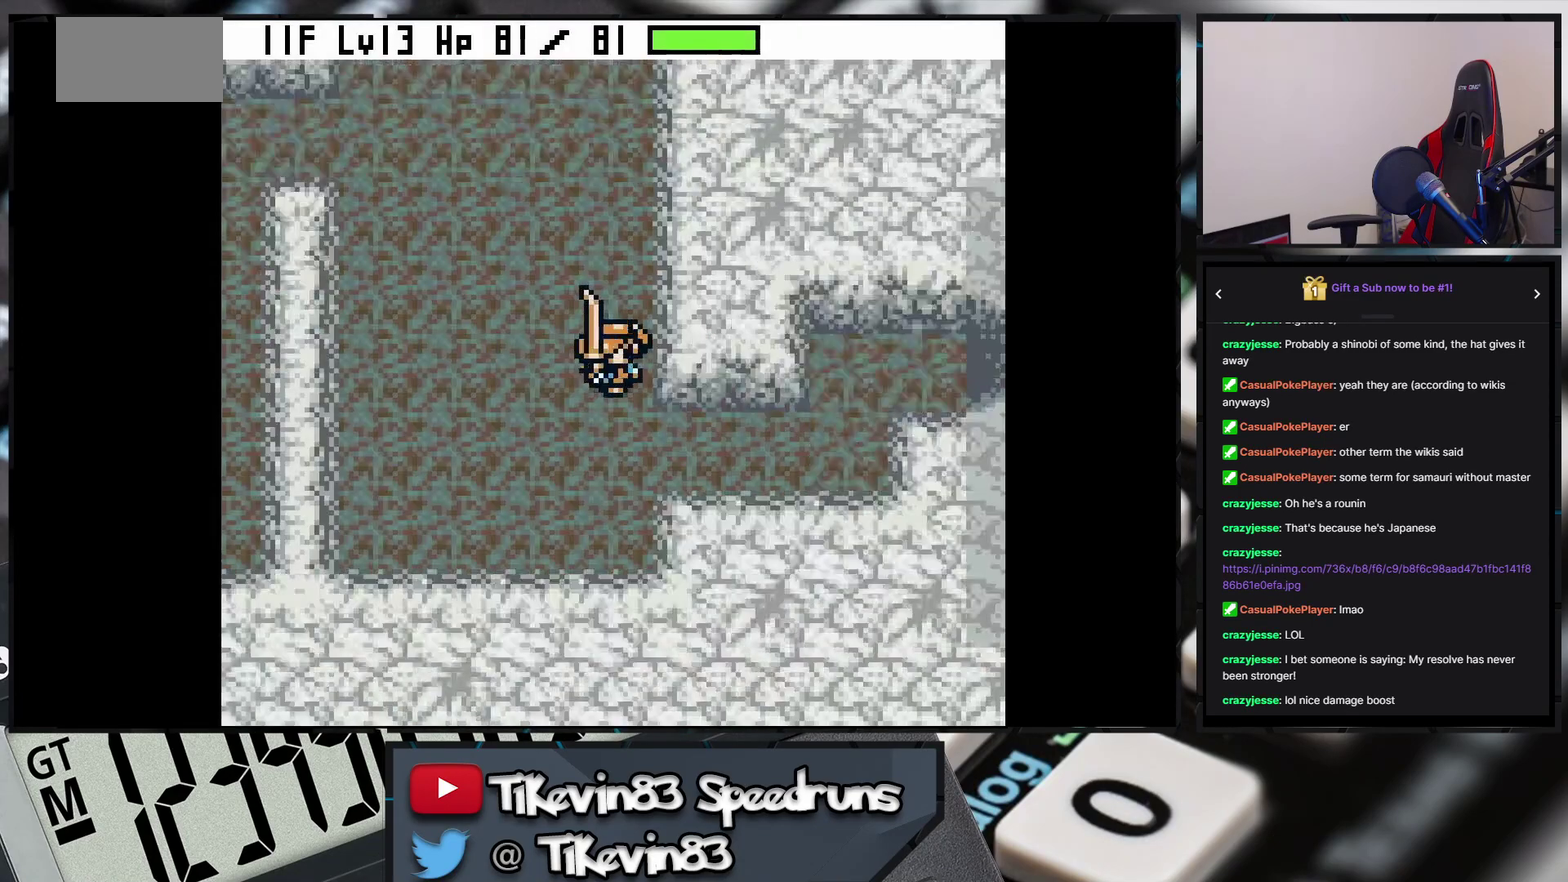
{"buttons": ["B", "DPAD_UP"], "events": [[50, "DPAD_DOWN", "up"], [50, "DPAD_RIGHT", "down"], [383, "DPAD_RIGHT", "up"], [383, "DPAD_UP", "down"]]}
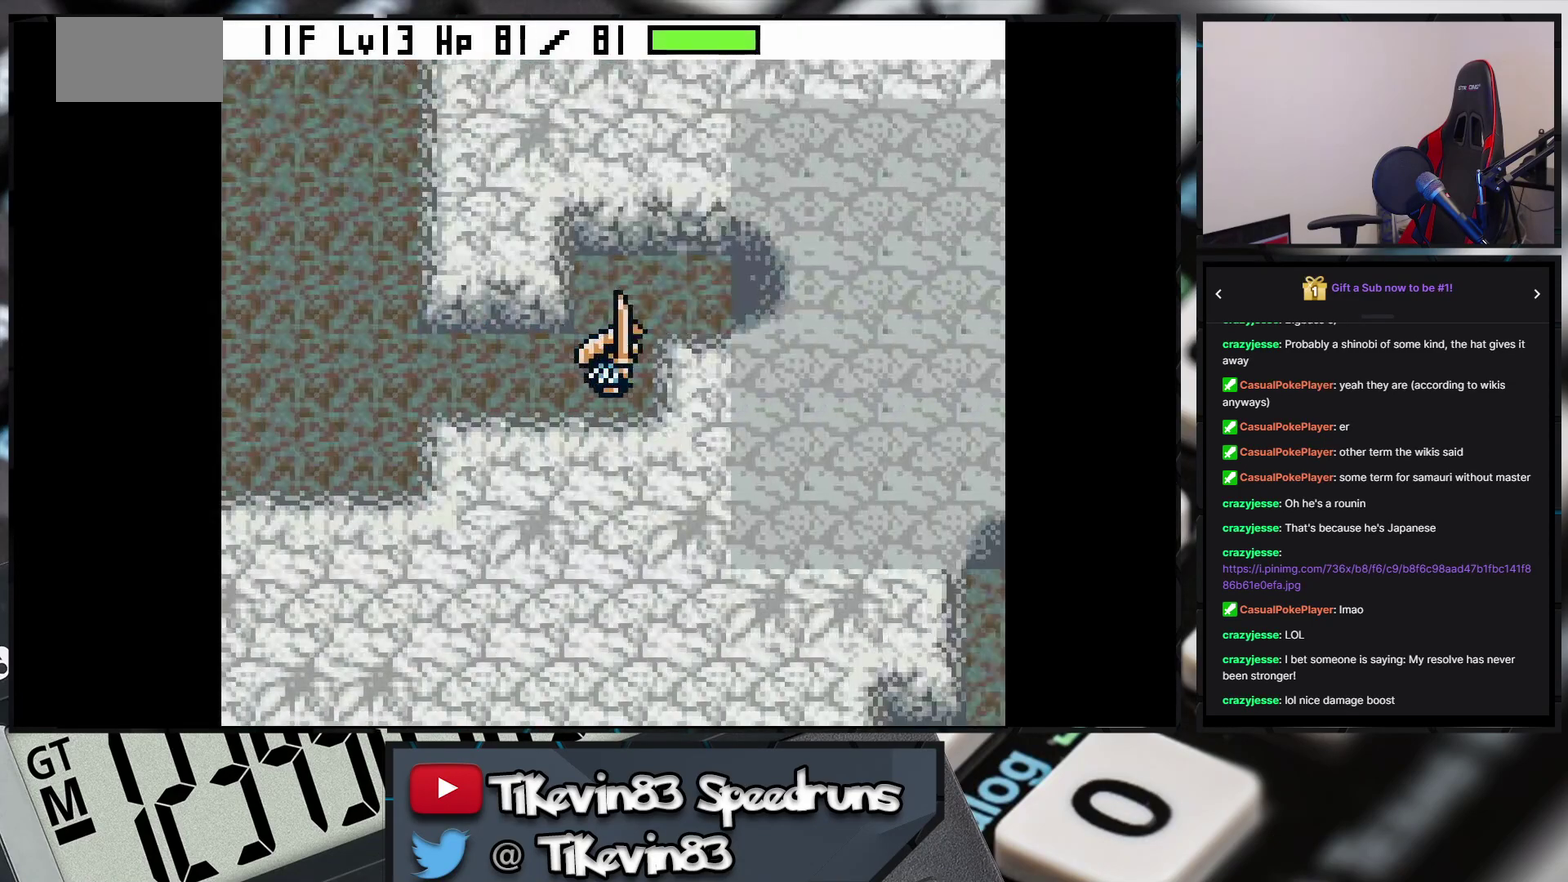
{"buttons": ["B", "DPAD_DOWN", "DPAD_RIGHT"], "events": [[17, "DPAD_RIGHT", "down"], [17, "DPAD_UP", "up"], [383, "DPAD_DOWN", "down"]]}
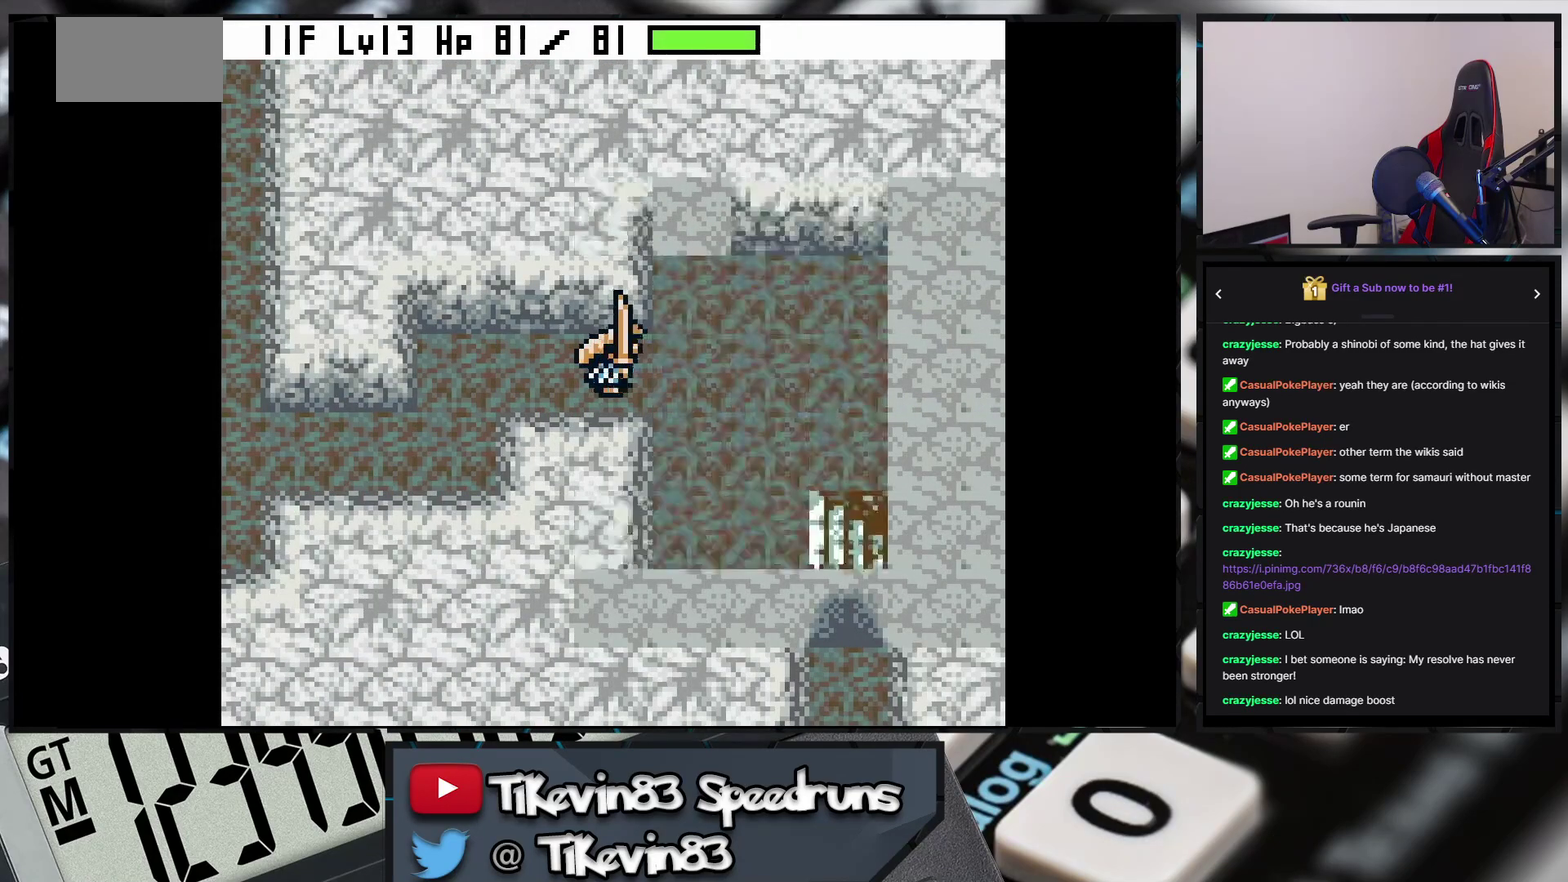
{"buttons": [], "events": [[383, "B", "up"], [383, "DPAD_DOWN", "up"], [383, "DPAD_RIGHT", "up"]]}
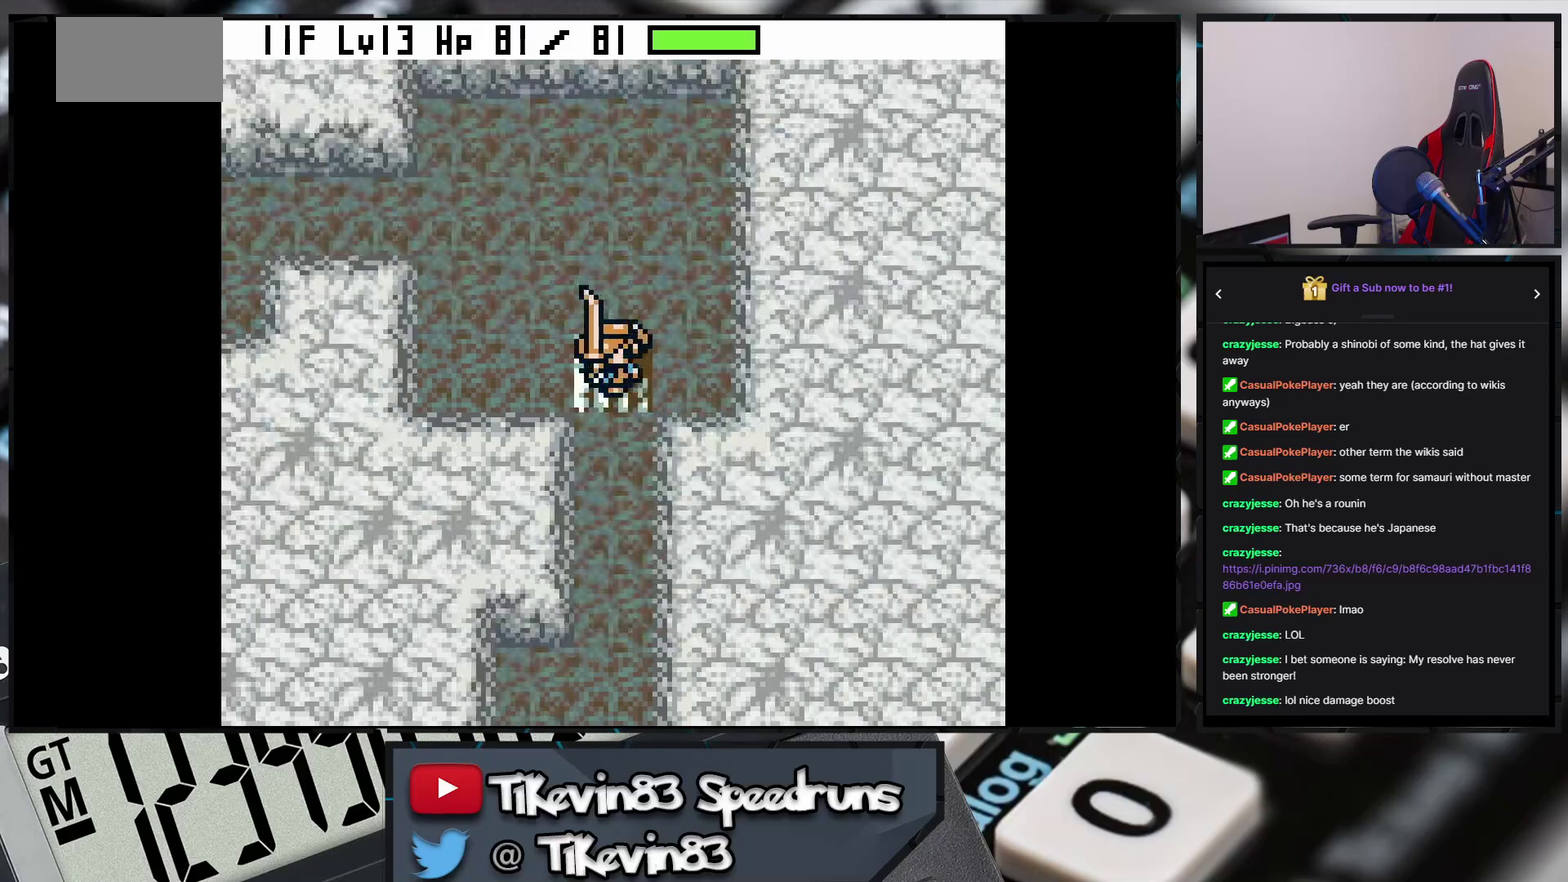
{"buttons": [], "events": []}
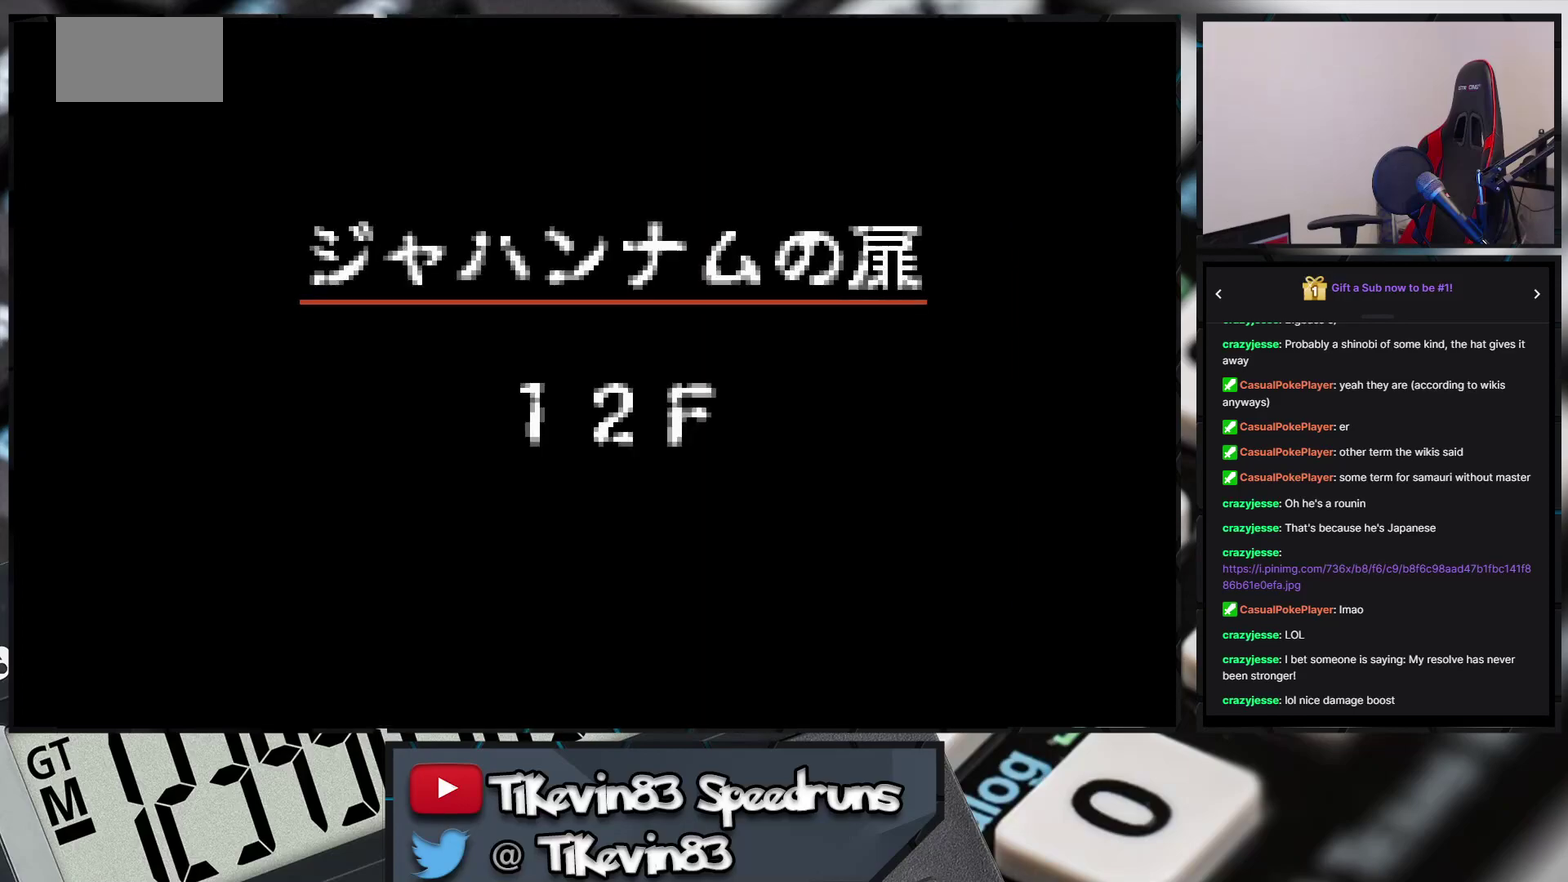
{"buttons": [], "events": []}
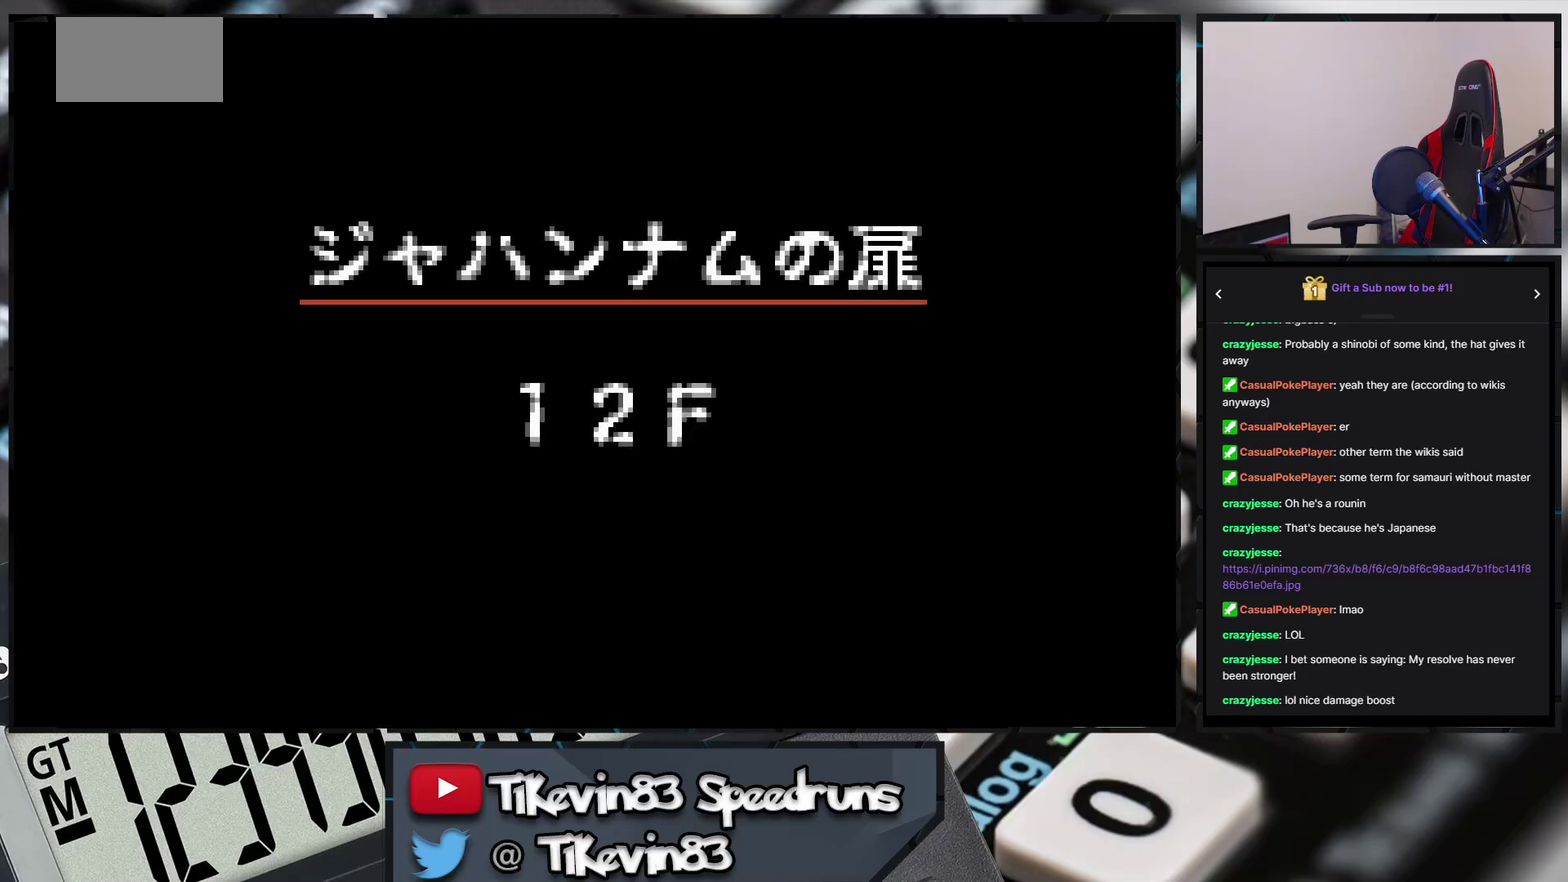
{"buttons": [], "events": []}